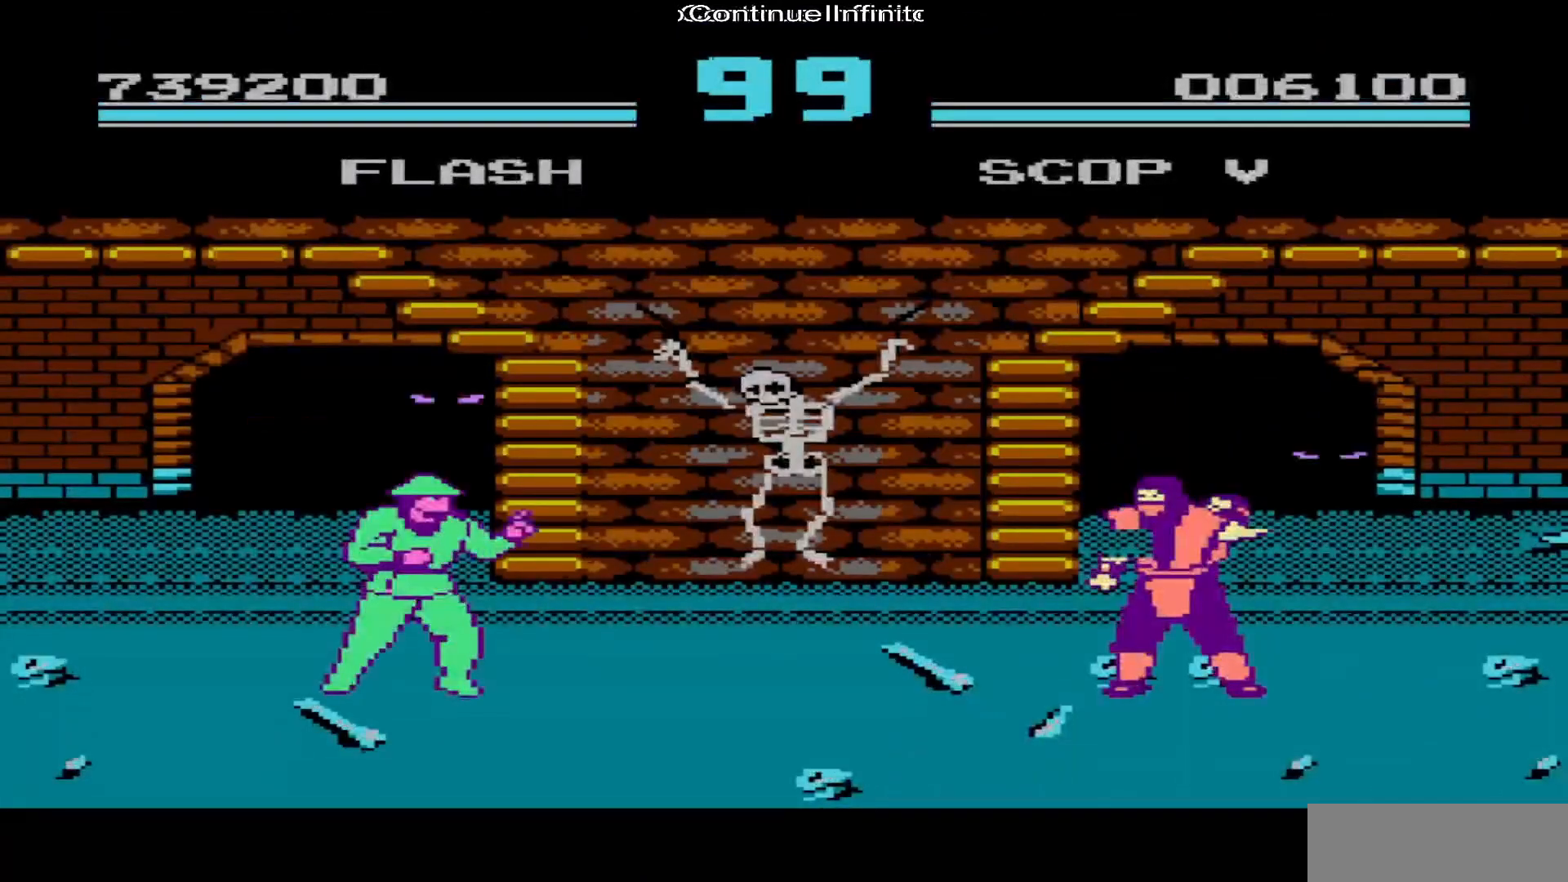
Gameplay with a controller (Nintendo layout); each line is a JSON object with the inputs held at the frame after it. "events" lists button and stick changes between this image and that frame as [ms after this image, input, new state], when the widget could be followed in between. Not read: L3 R3.
{"buttons": ["DPAD_RIGHT"], "events": [[233, "DPAD_RIGHT", "down"]]}
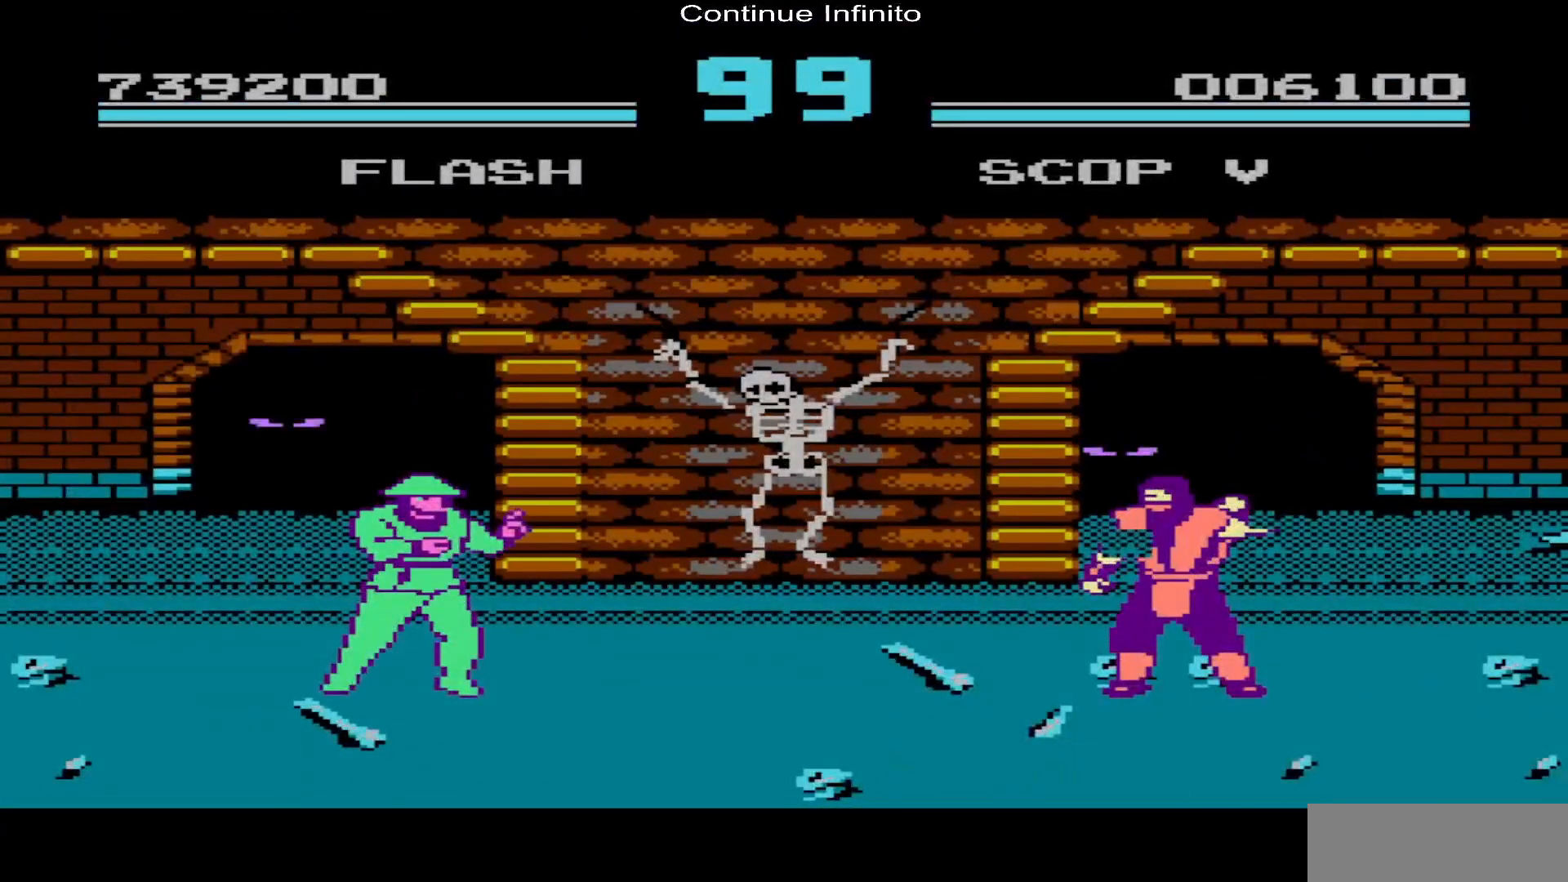
{"buttons": ["DPAD_RIGHT"], "events": []}
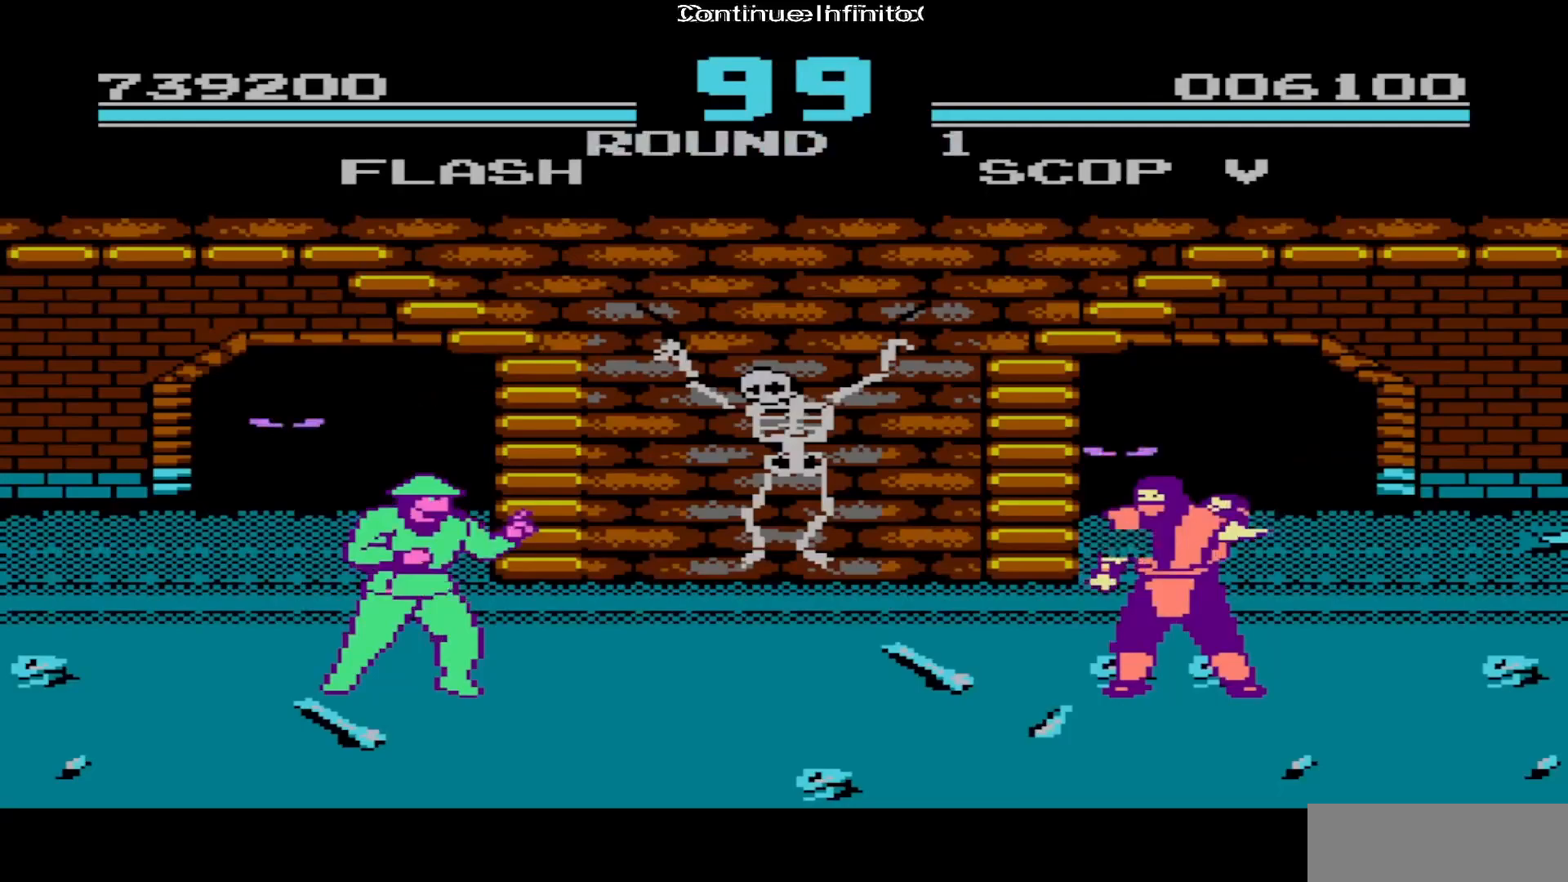
{"buttons": ["DPAD_RIGHT"], "events": []}
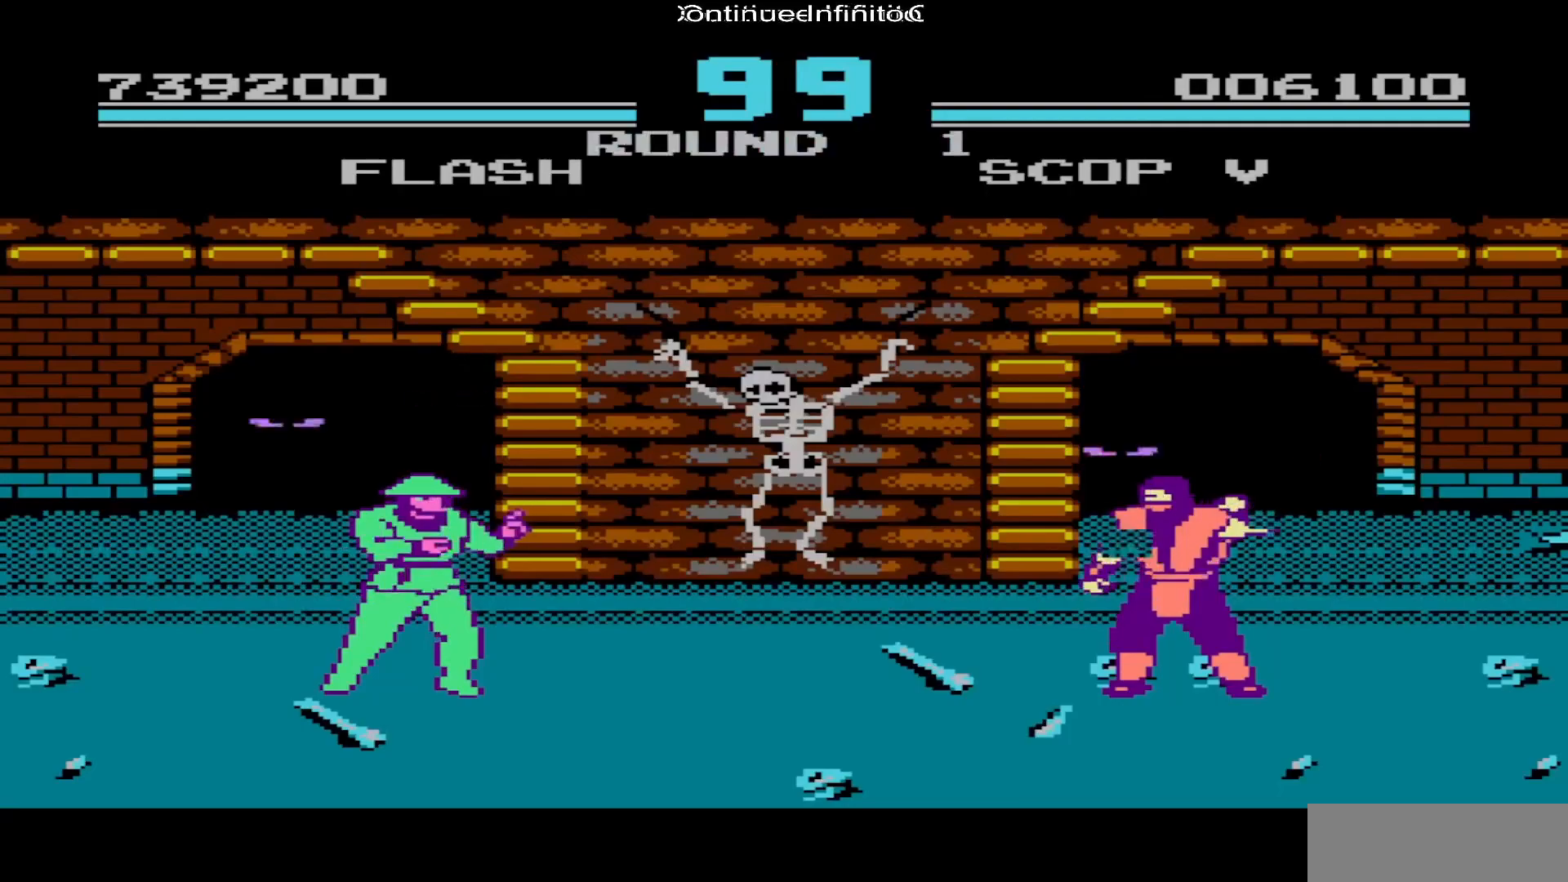
{"buttons": ["DPAD_RIGHT"], "events": []}
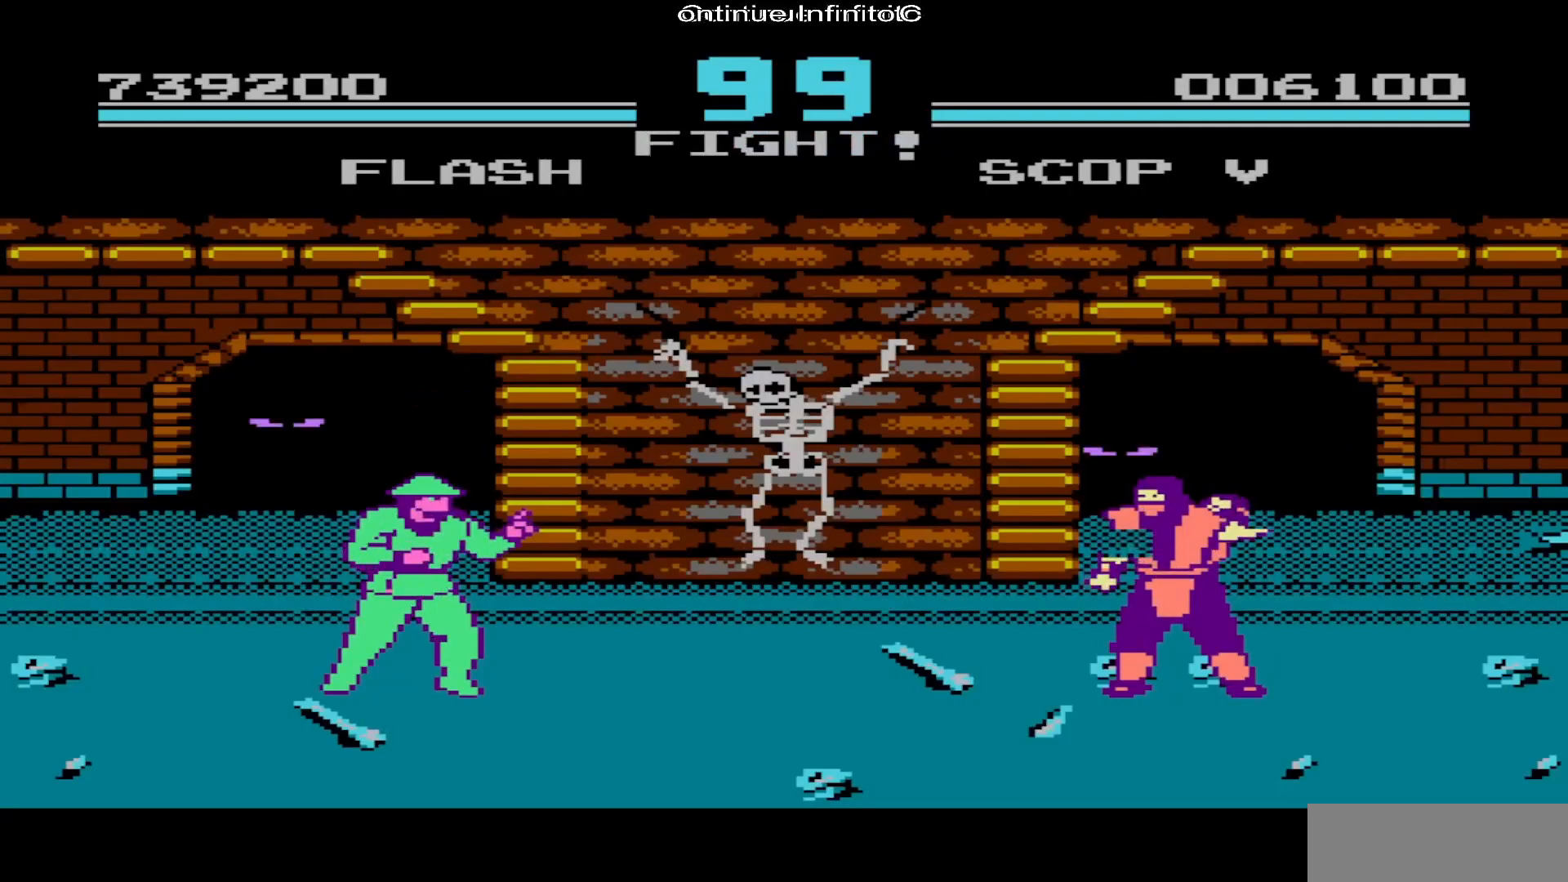
{"buttons": ["DPAD_RIGHT"], "events": []}
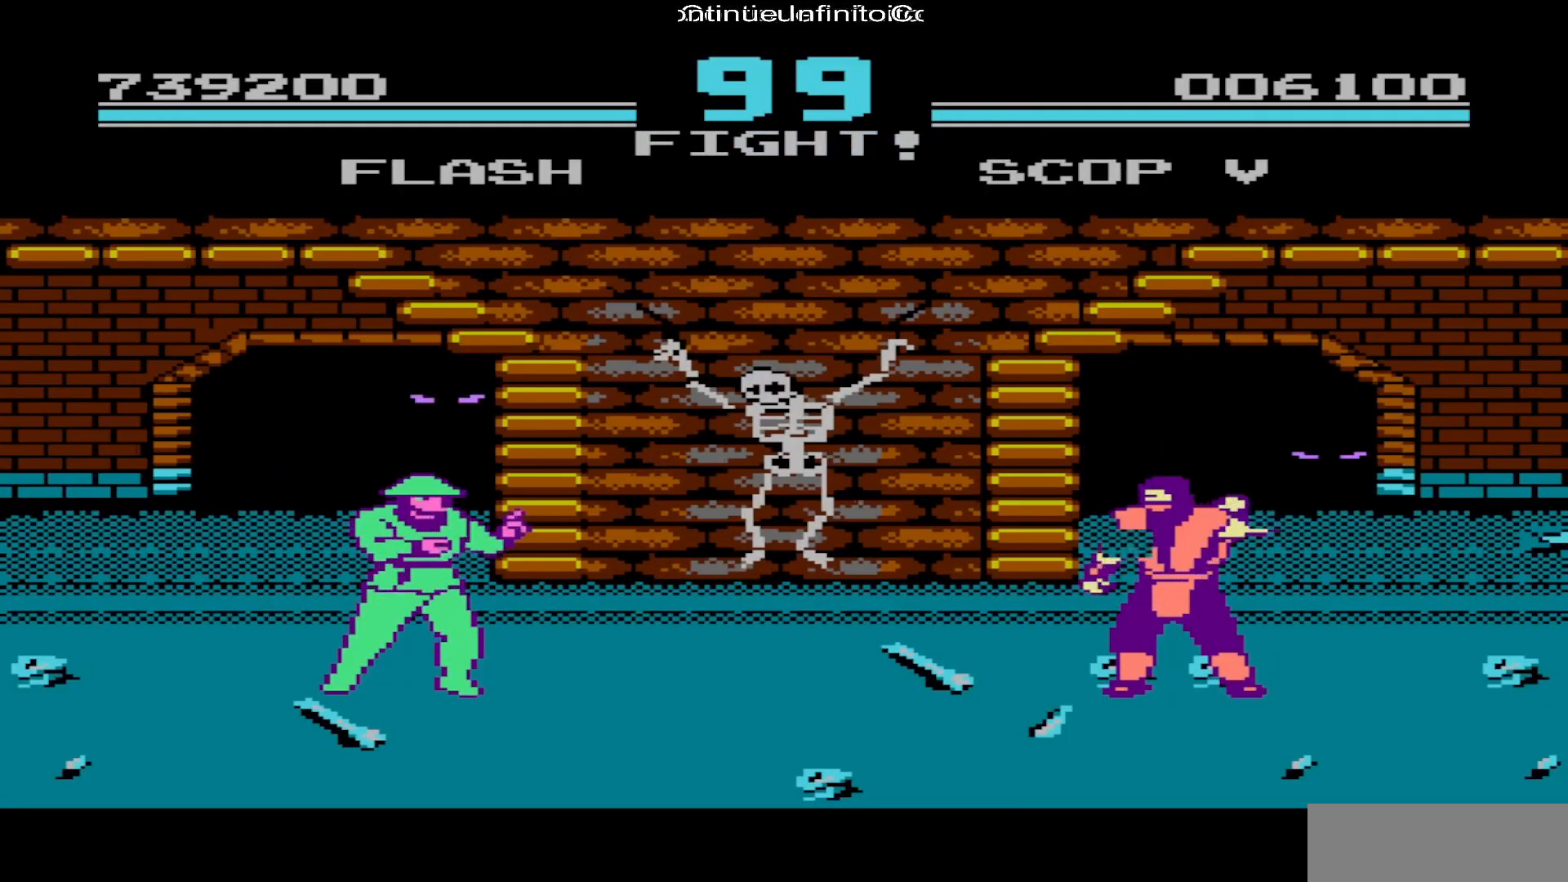
{"buttons": [], "events": [[167, "A", "down"], [217, "DPAD_RIGHT", "up"], [333, "A", "up"]]}
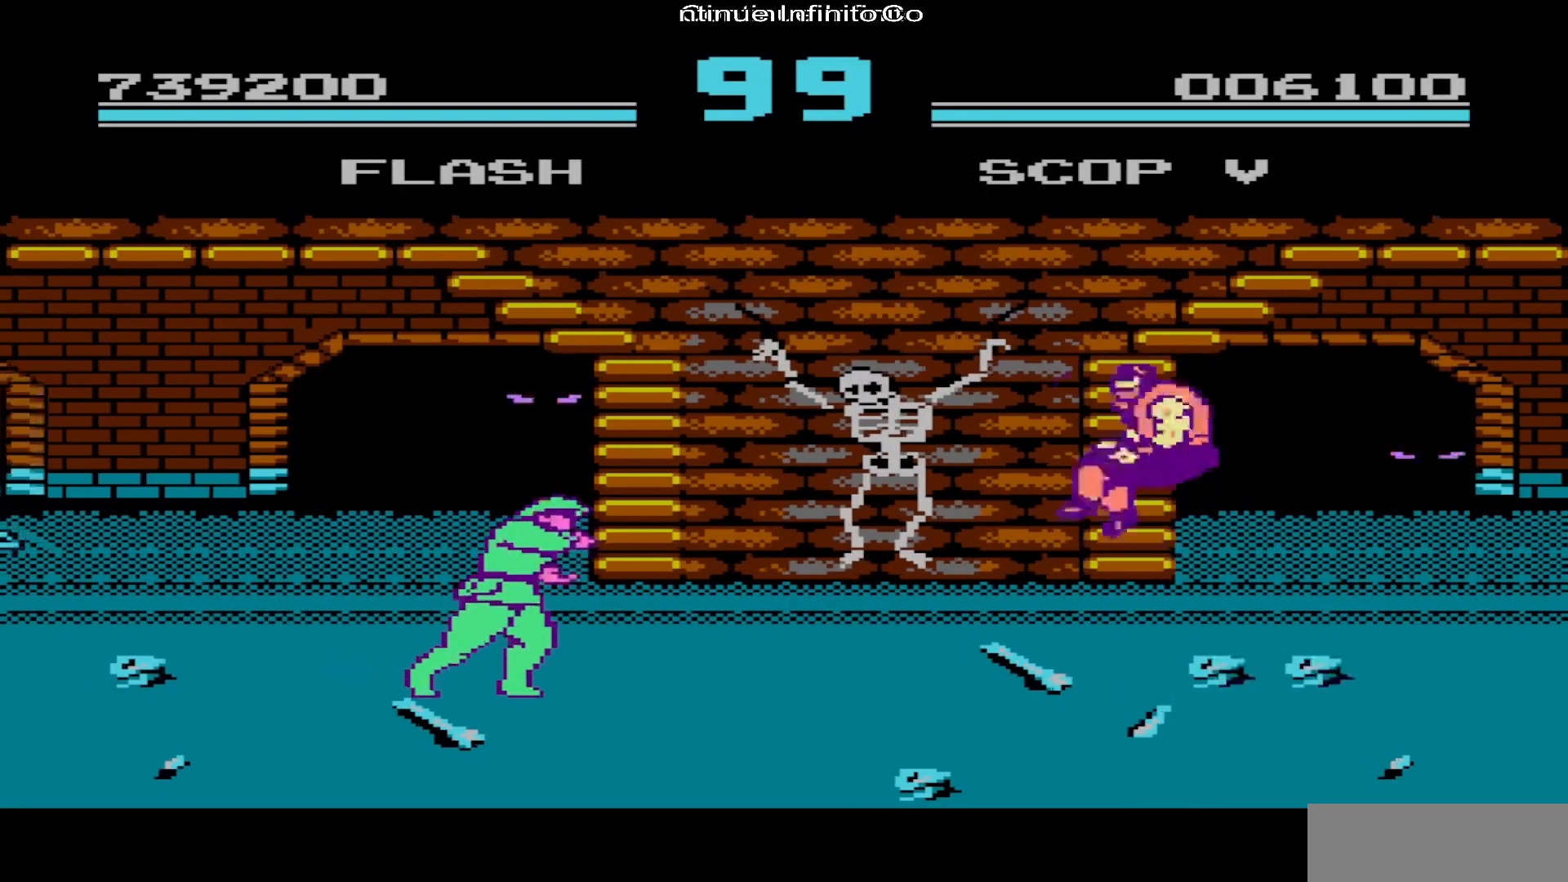
{"buttons": ["DPAD_RIGHT"], "events": [[150, "DPAD_RIGHT", "down"]]}
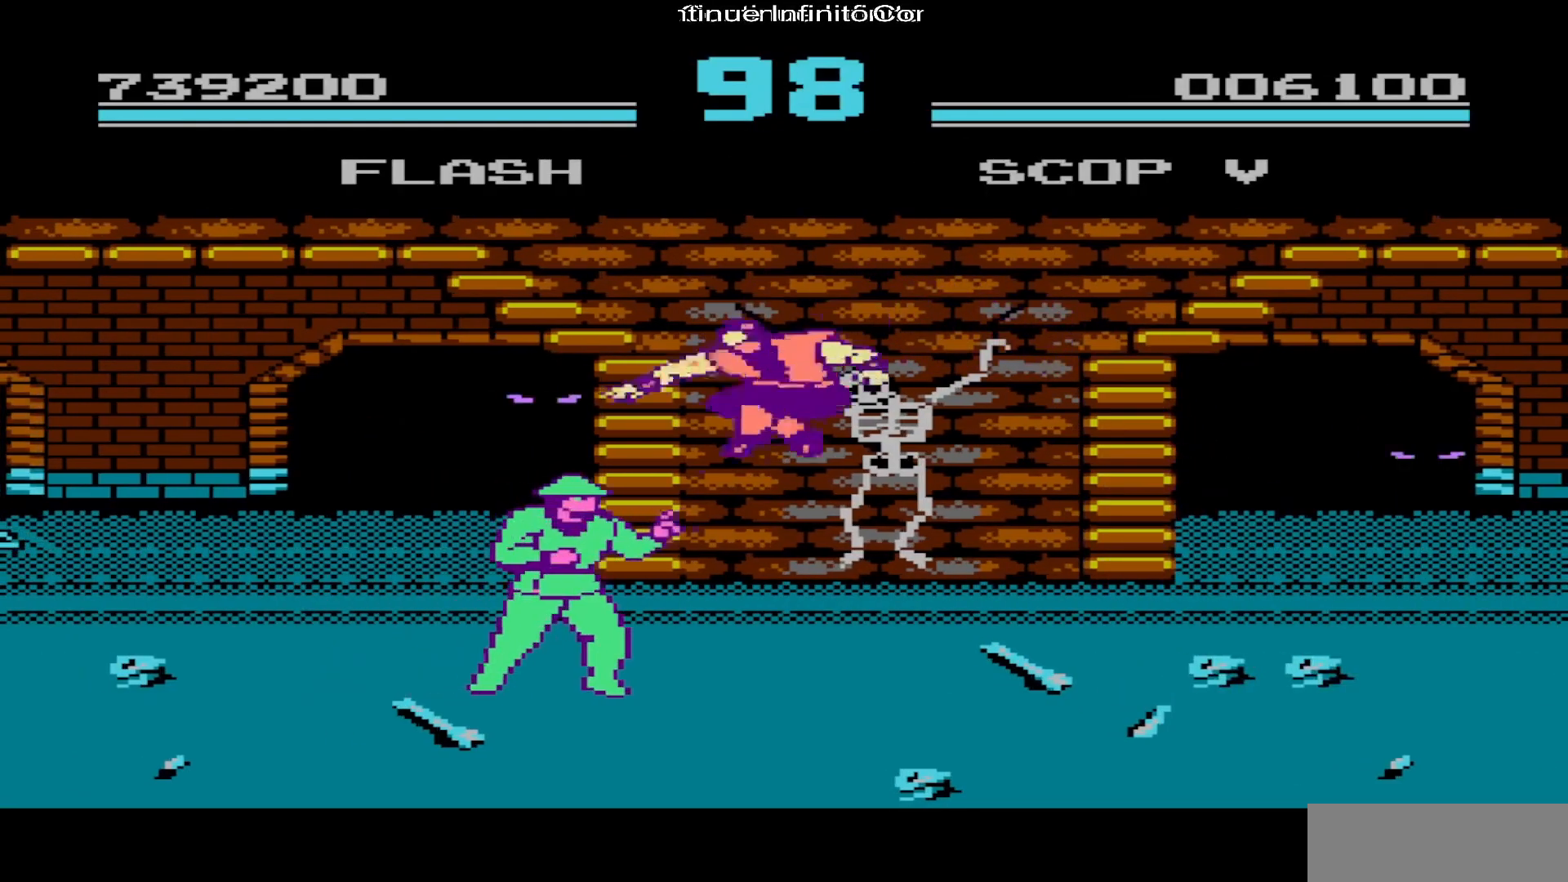
{"buttons": ["DPAD_RIGHT"], "events": [[67, "A", "down"], [150, "DPAD_RIGHT", "up"], [217, "A", "up"], [400, "DPAD_RIGHT", "down"]]}
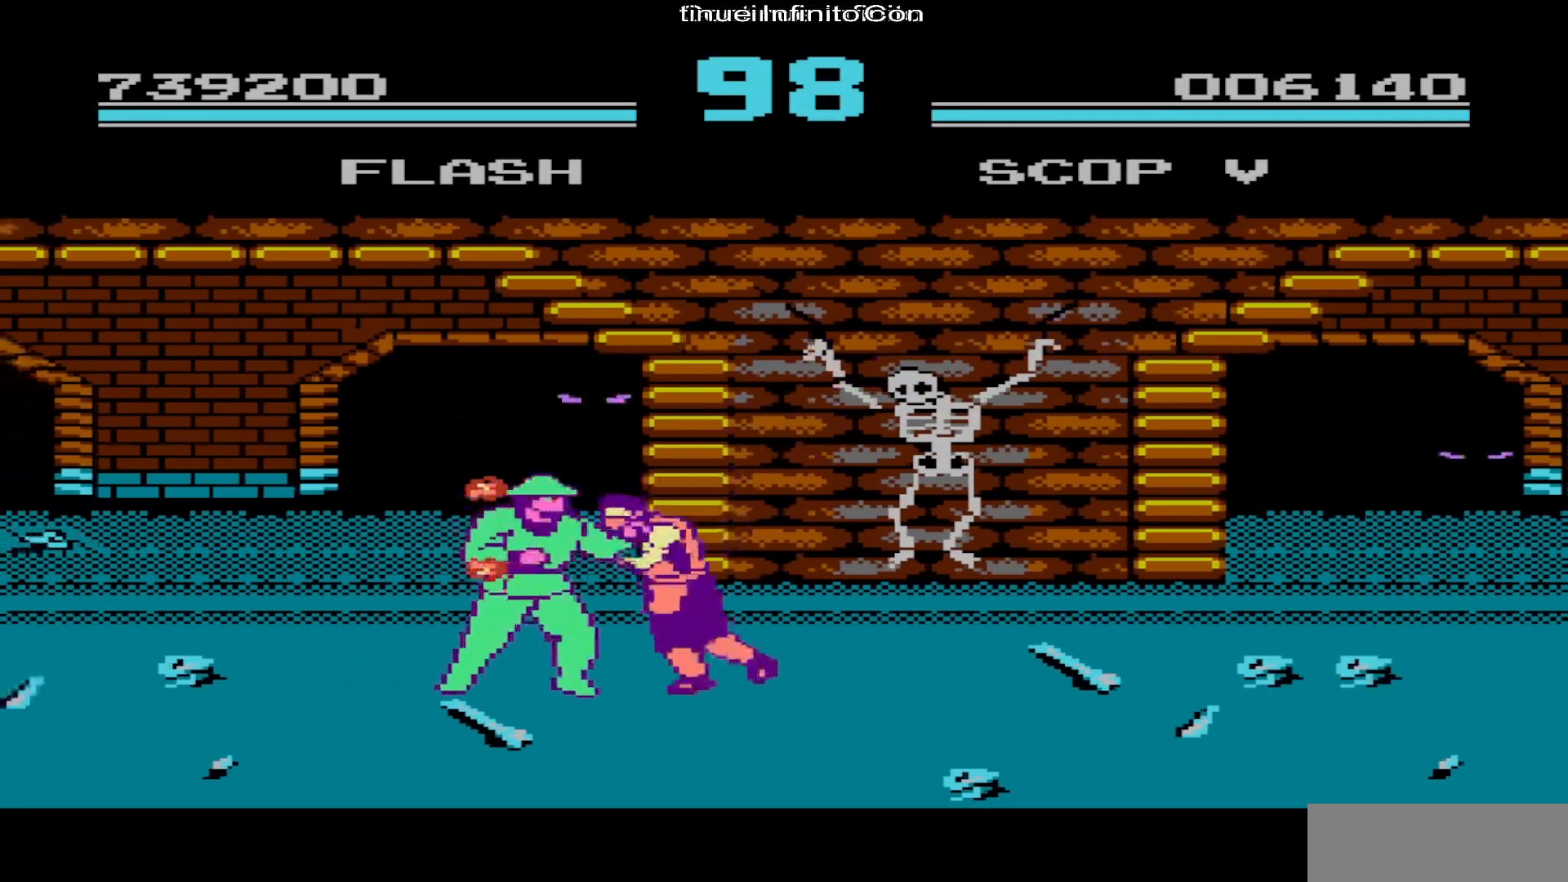
{"buttons": ["DPAD_RIGHT"], "events": [[150, "A", "down"], [267, "A", "up"]]}
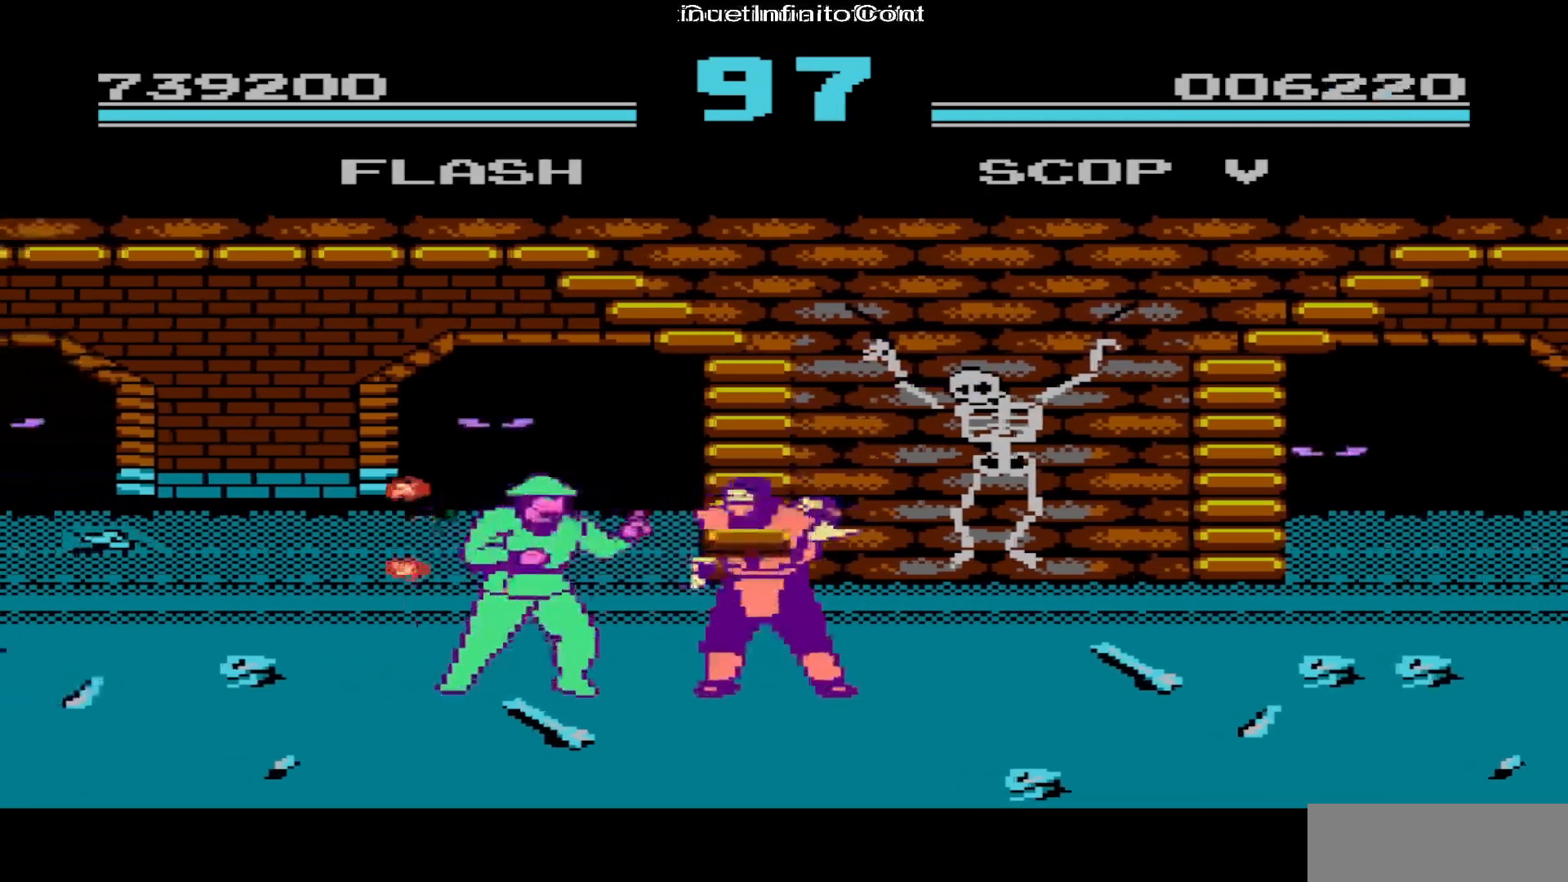
{"buttons": ["DPAD_RIGHT"], "events": [[200, "A", "down"], [333, "A", "up"]]}
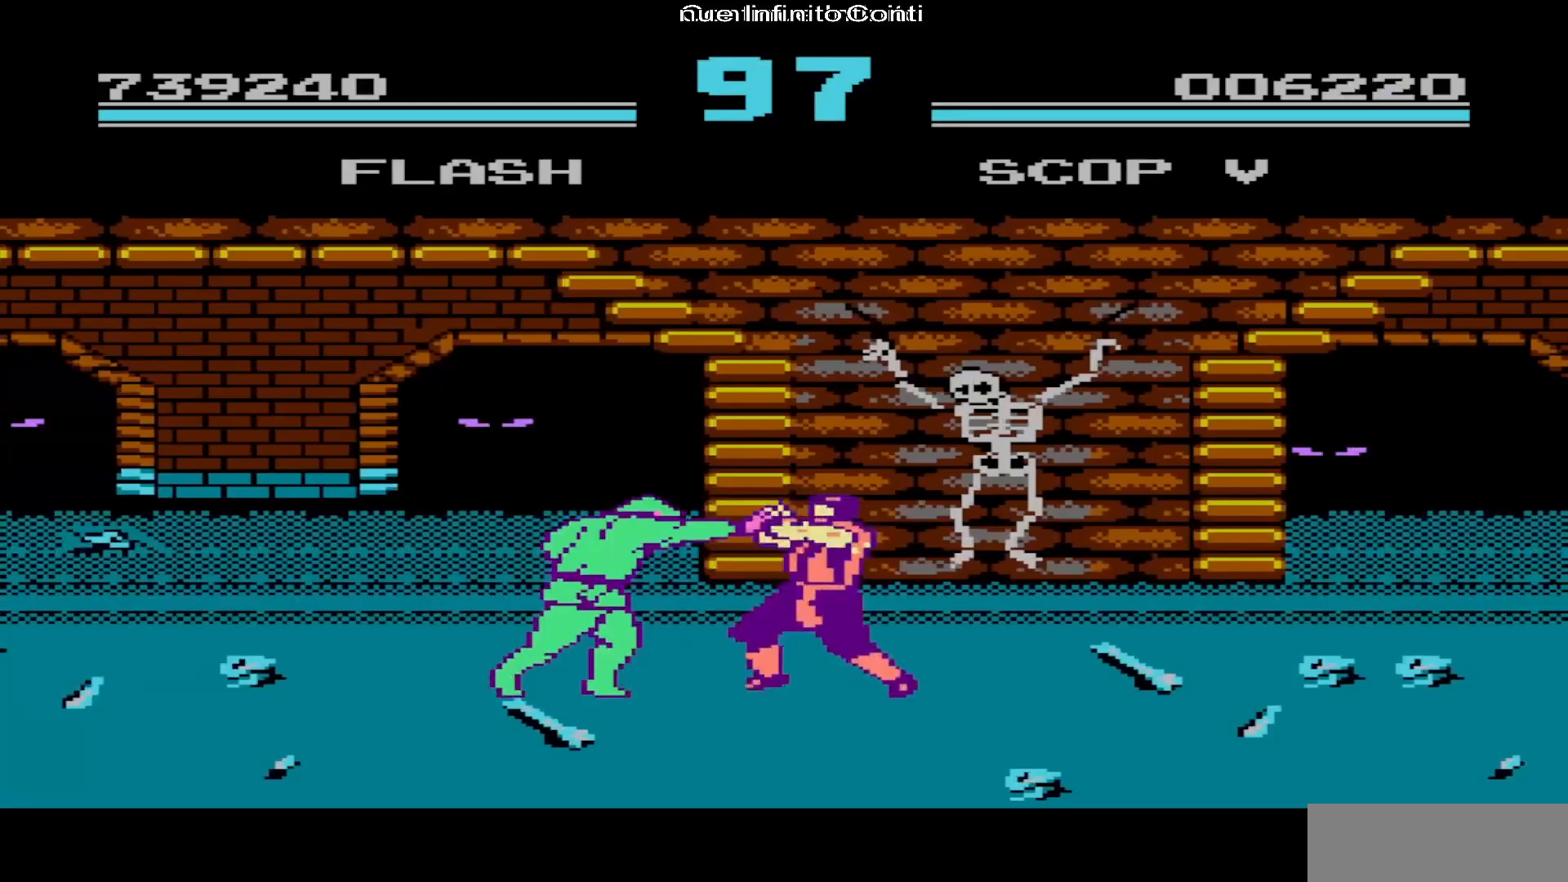
{"buttons": ["A", "DPAD_RIGHT"], "events": [[400, "A", "down"]]}
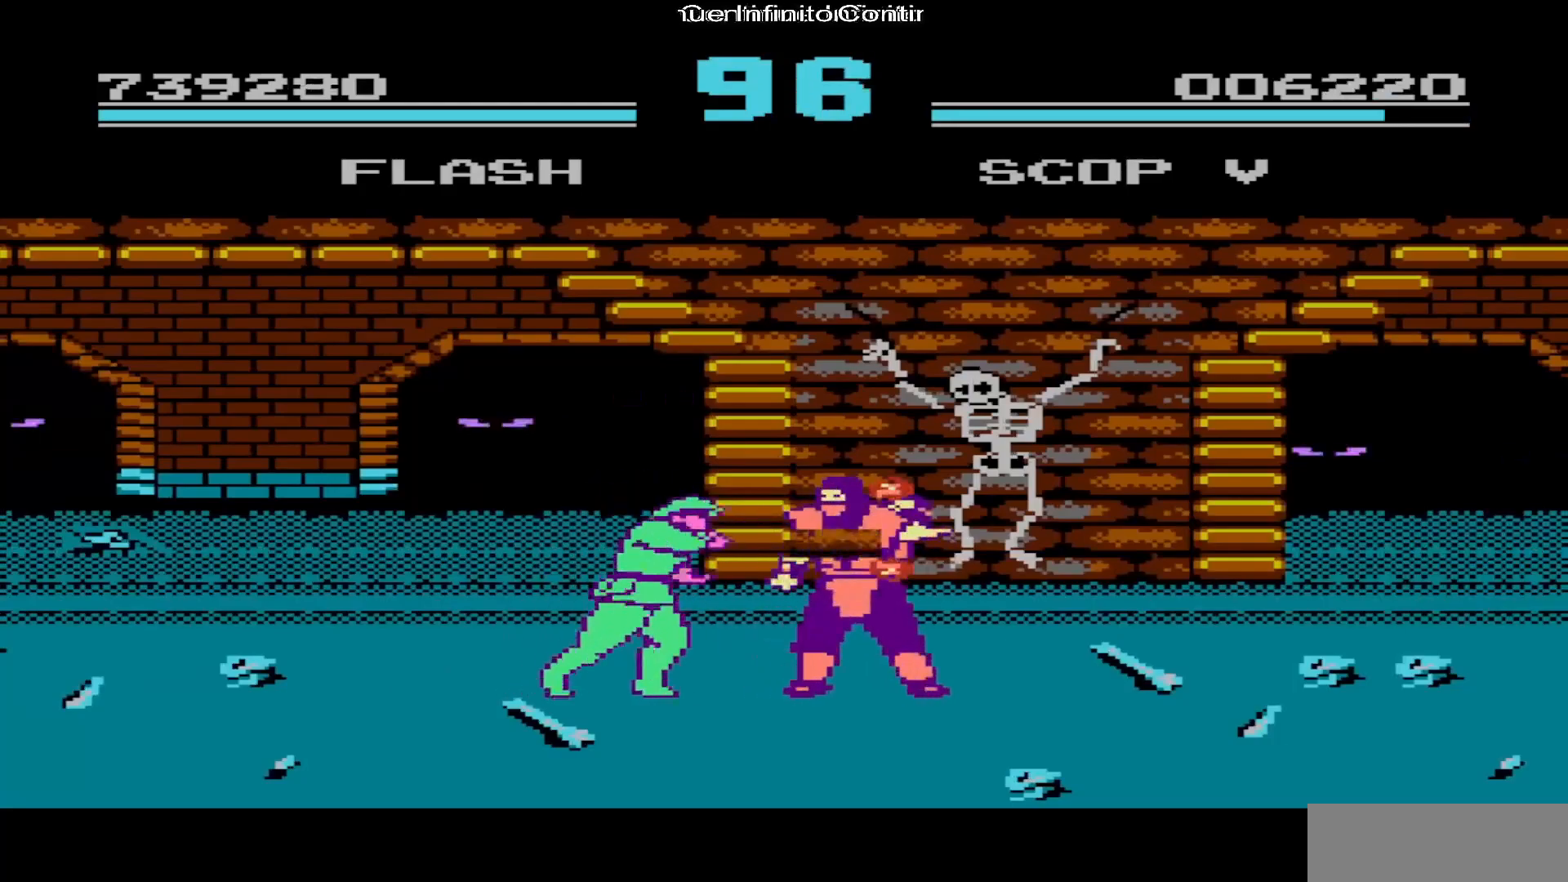
{"buttons": ["DPAD_RIGHT"], "events": [[50, "A", "up"]]}
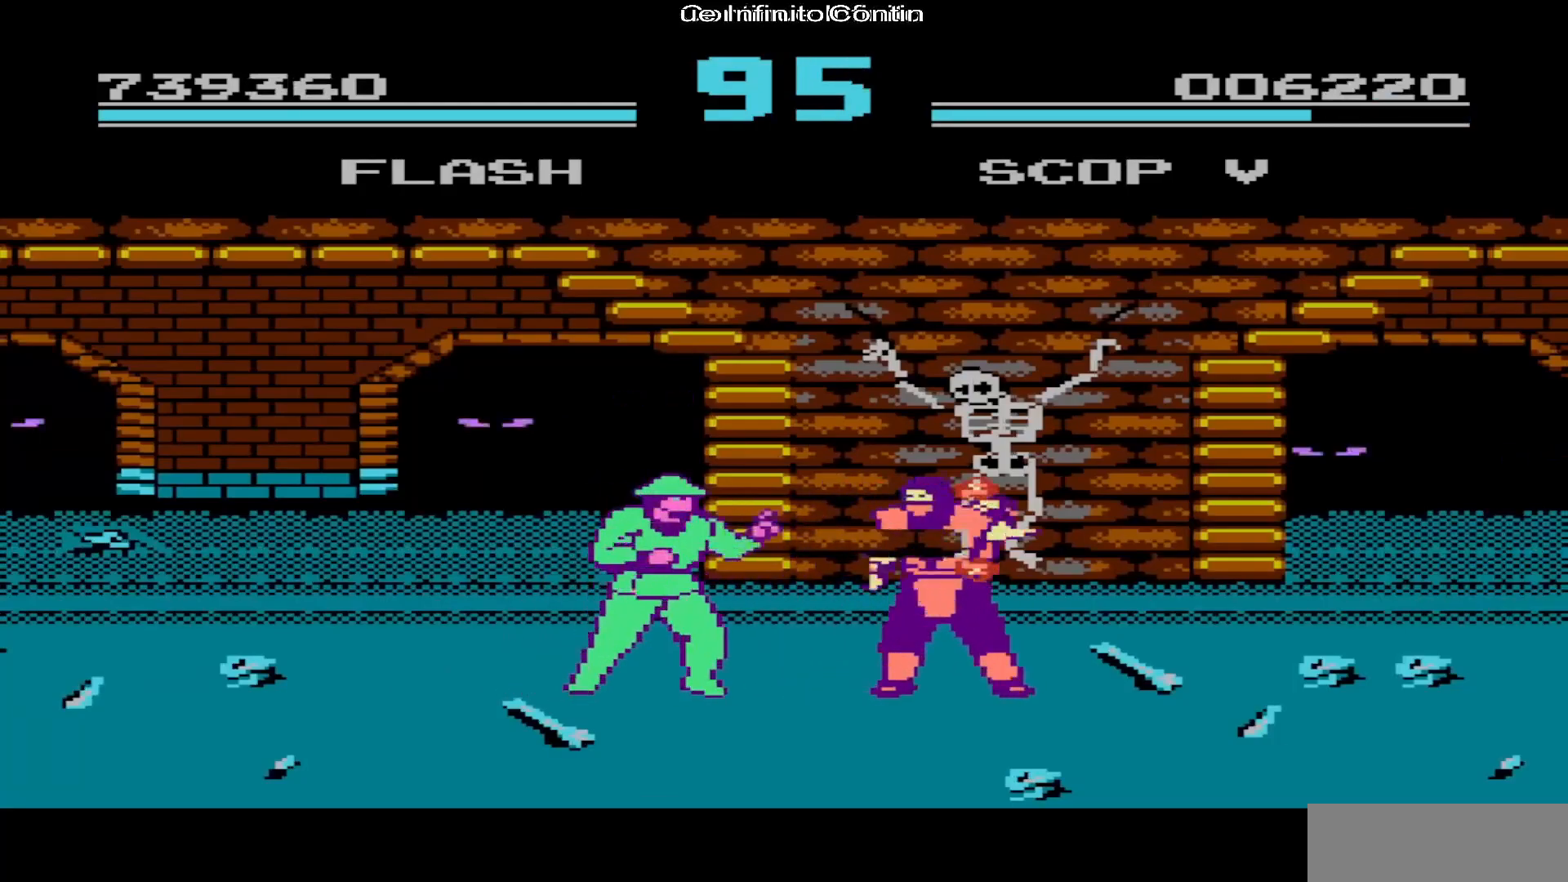
{"buttons": ["DPAD_RIGHT"], "events": [[133, "A", "down"], [317, "A", "up"]]}
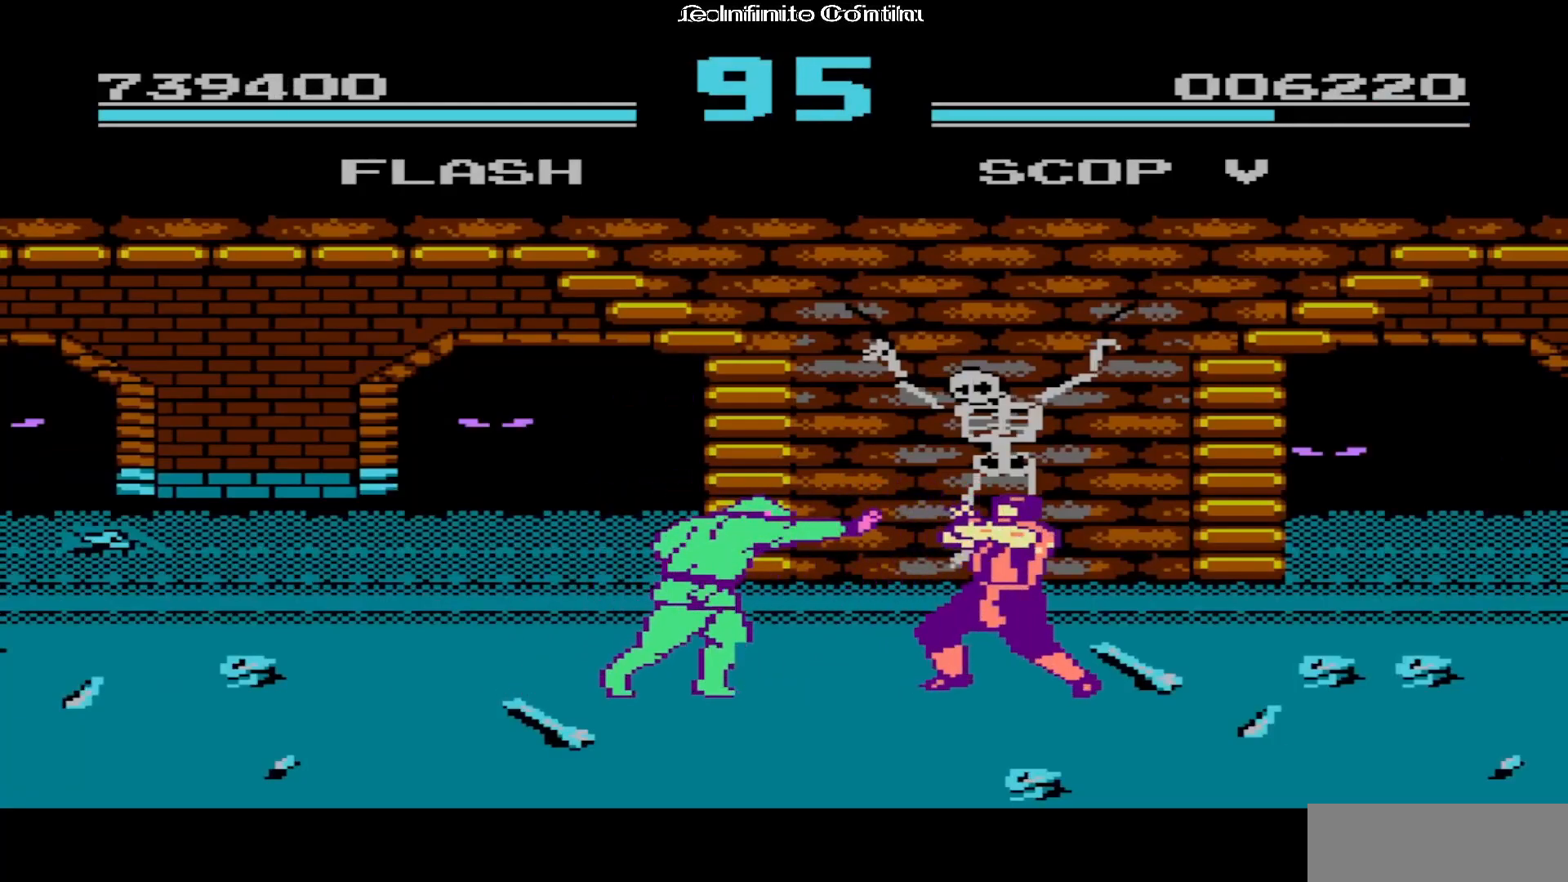
{"buttons": ["DPAD_RIGHT"], "events": [[333, "A", "down"], [483, "A", "up"]]}
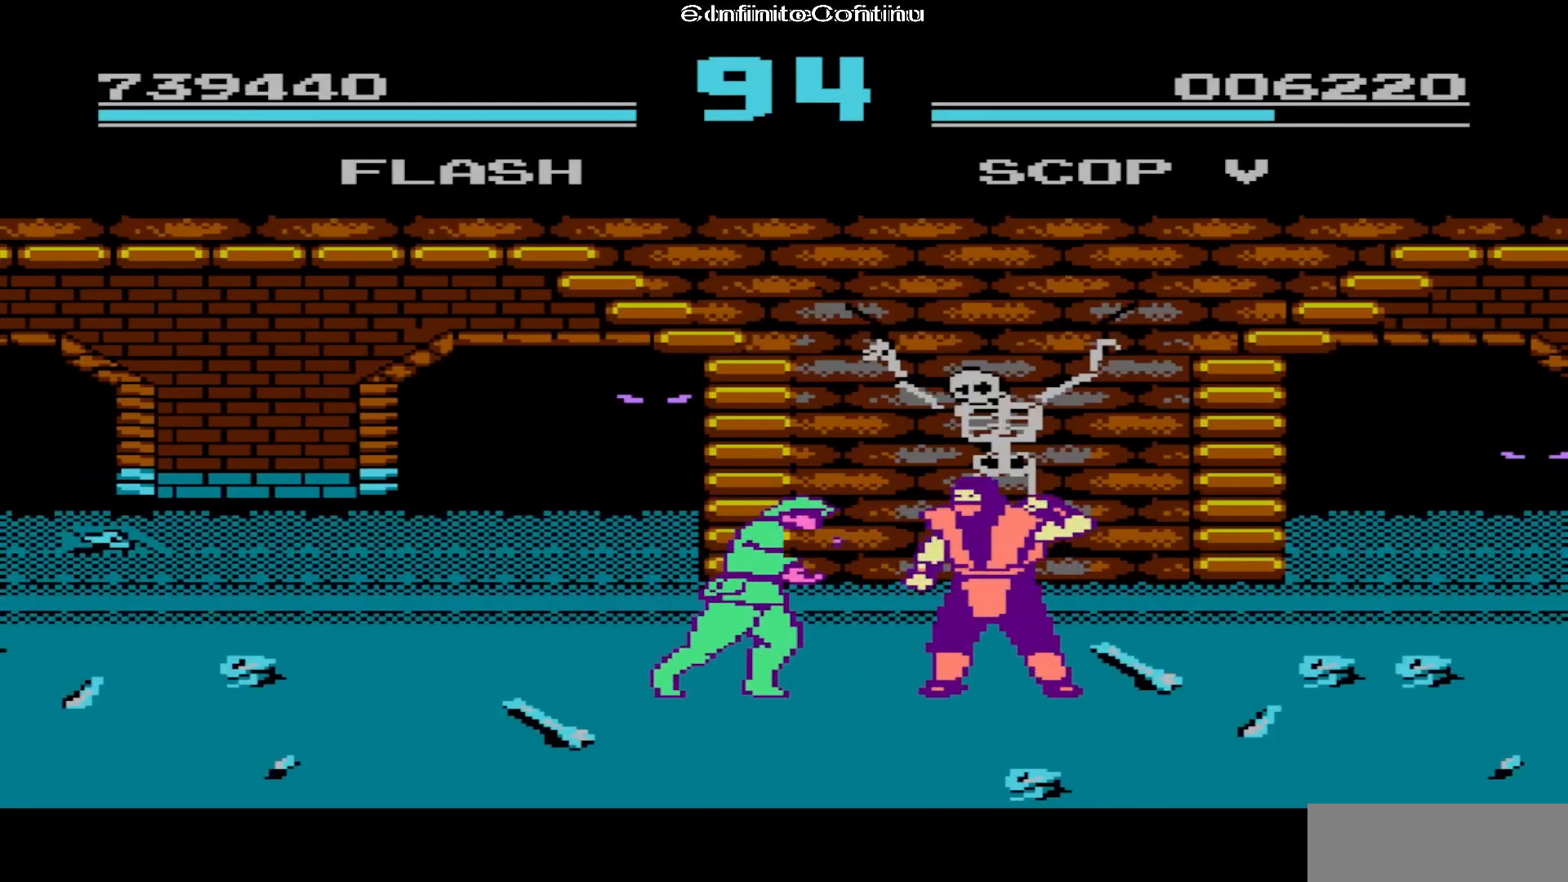
{"buttons": ["DPAD_RIGHT"], "events": []}
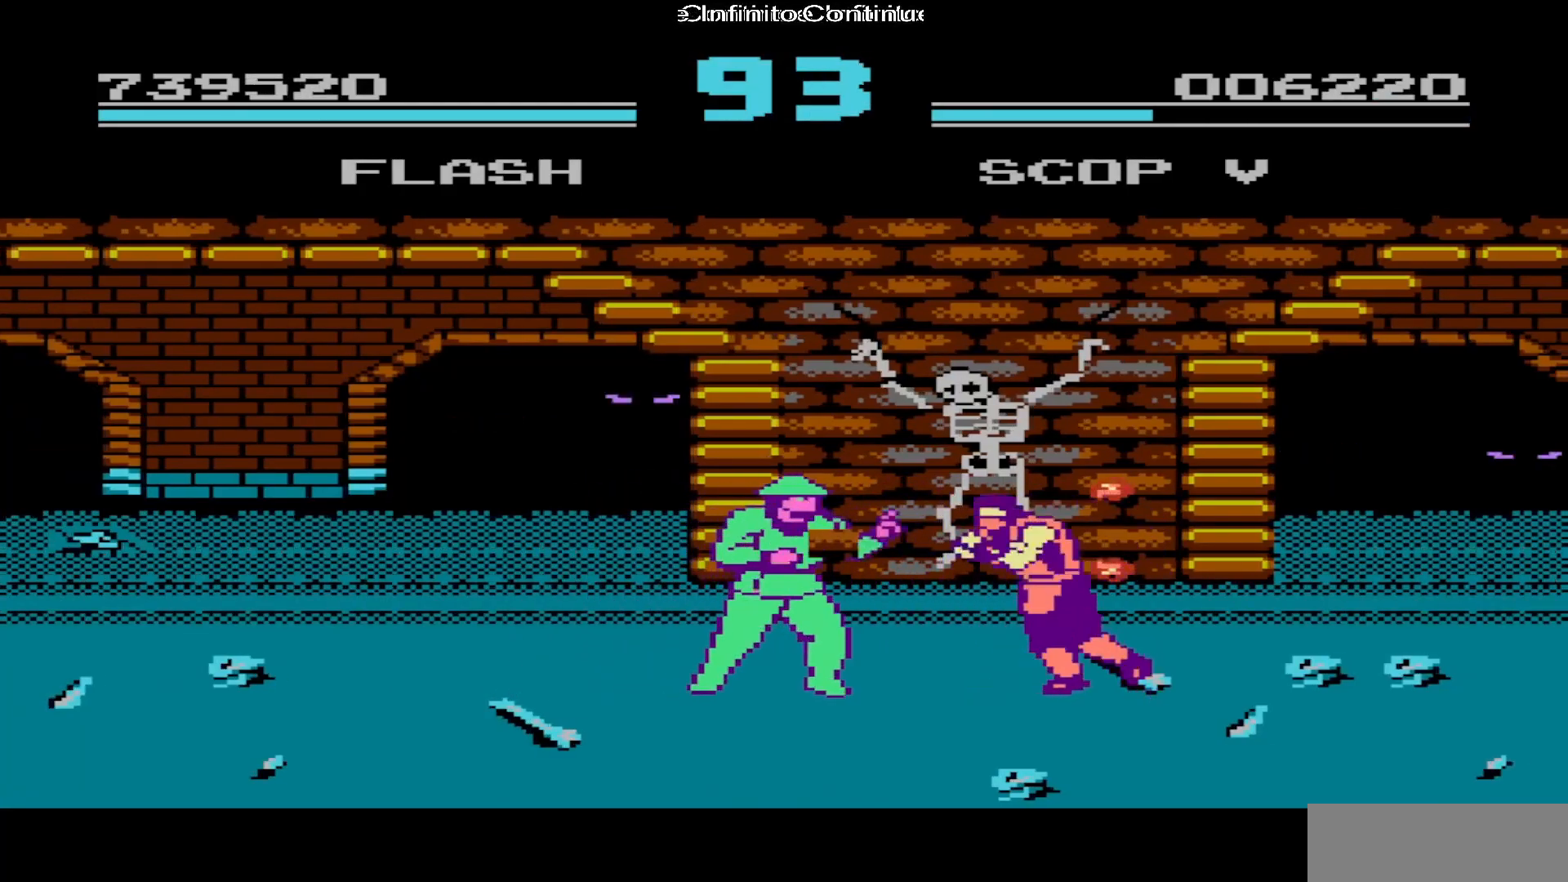
{"buttons": ["DPAD_RIGHT"], "events": [[100, "A", "down"], [250, "A", "up"]]}
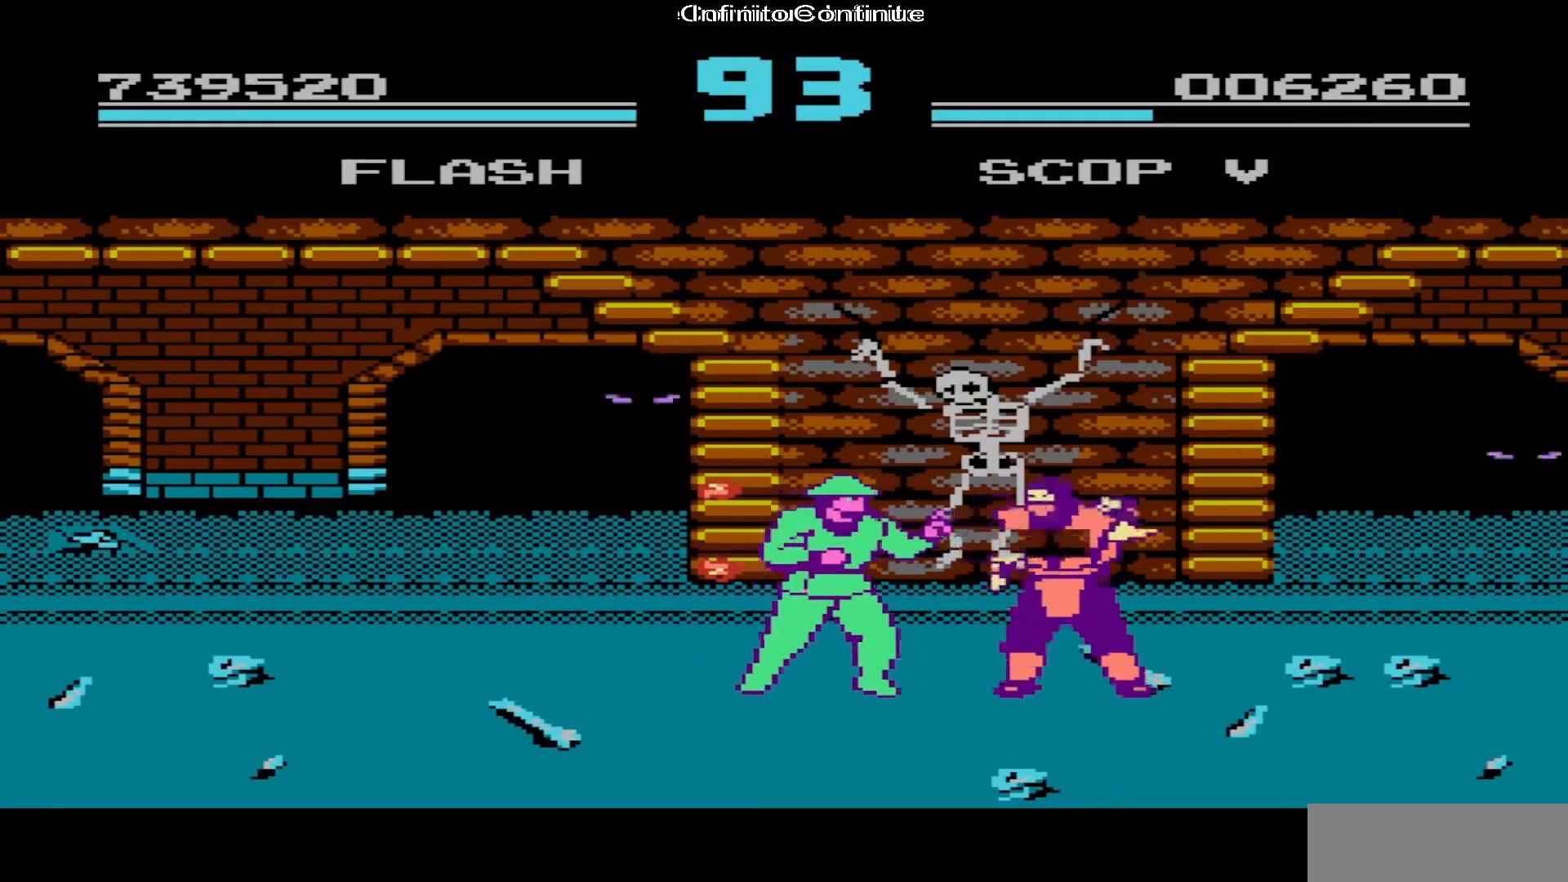
{"buttons": ["DPAD_RIGHT"], "events": [[167, "A", "down"], [267, "A", "up"]]}
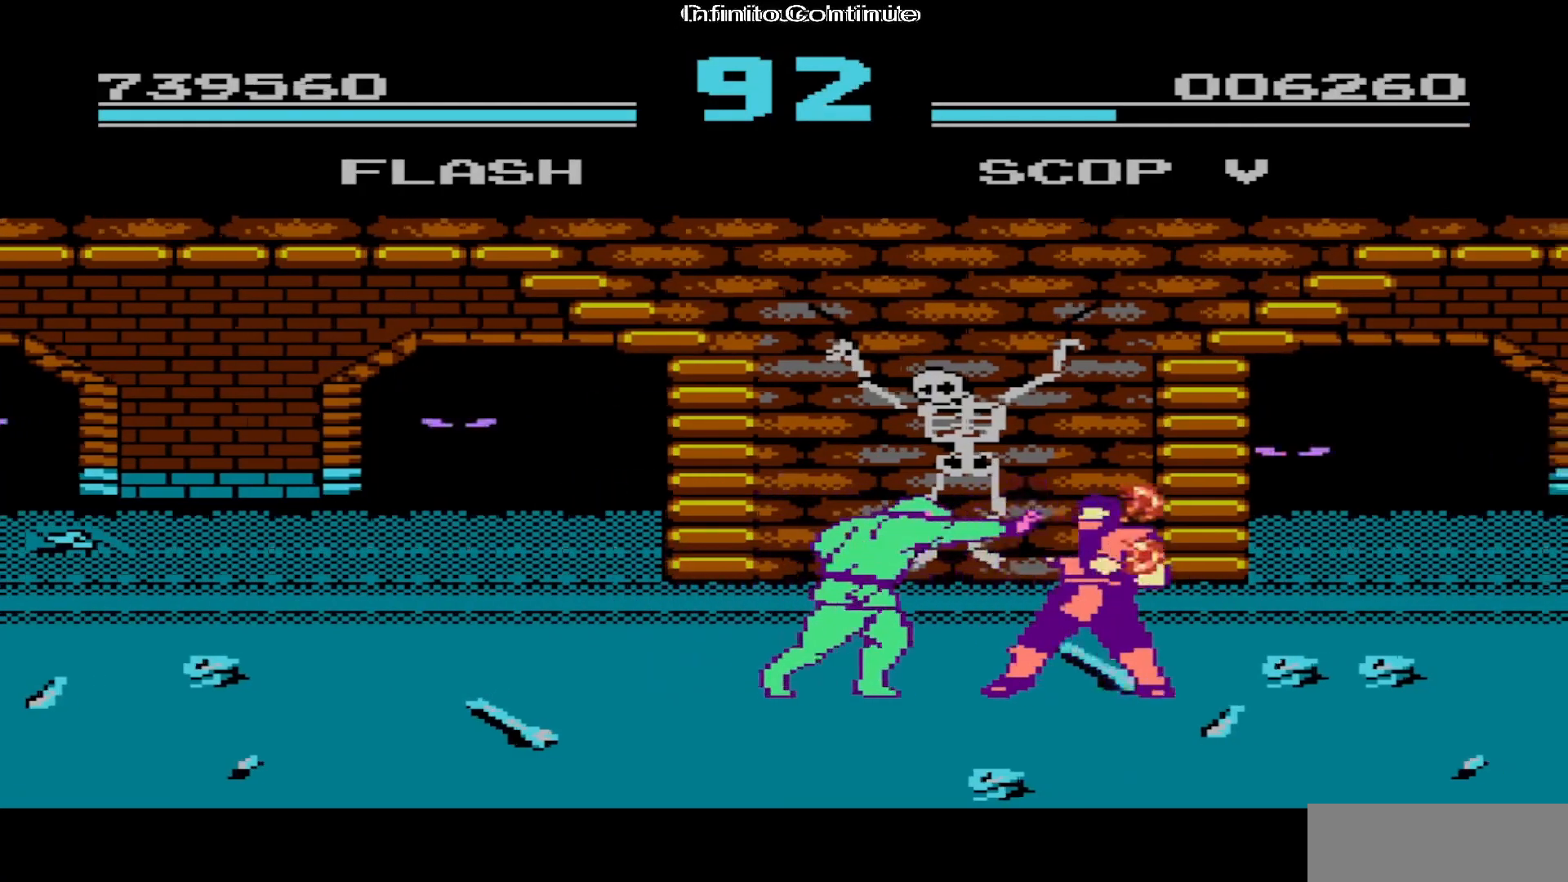
{"buttons": ["DPAD_RIGHT"], "events": [[317, "A", "down"], [433, "A", "up"]]}
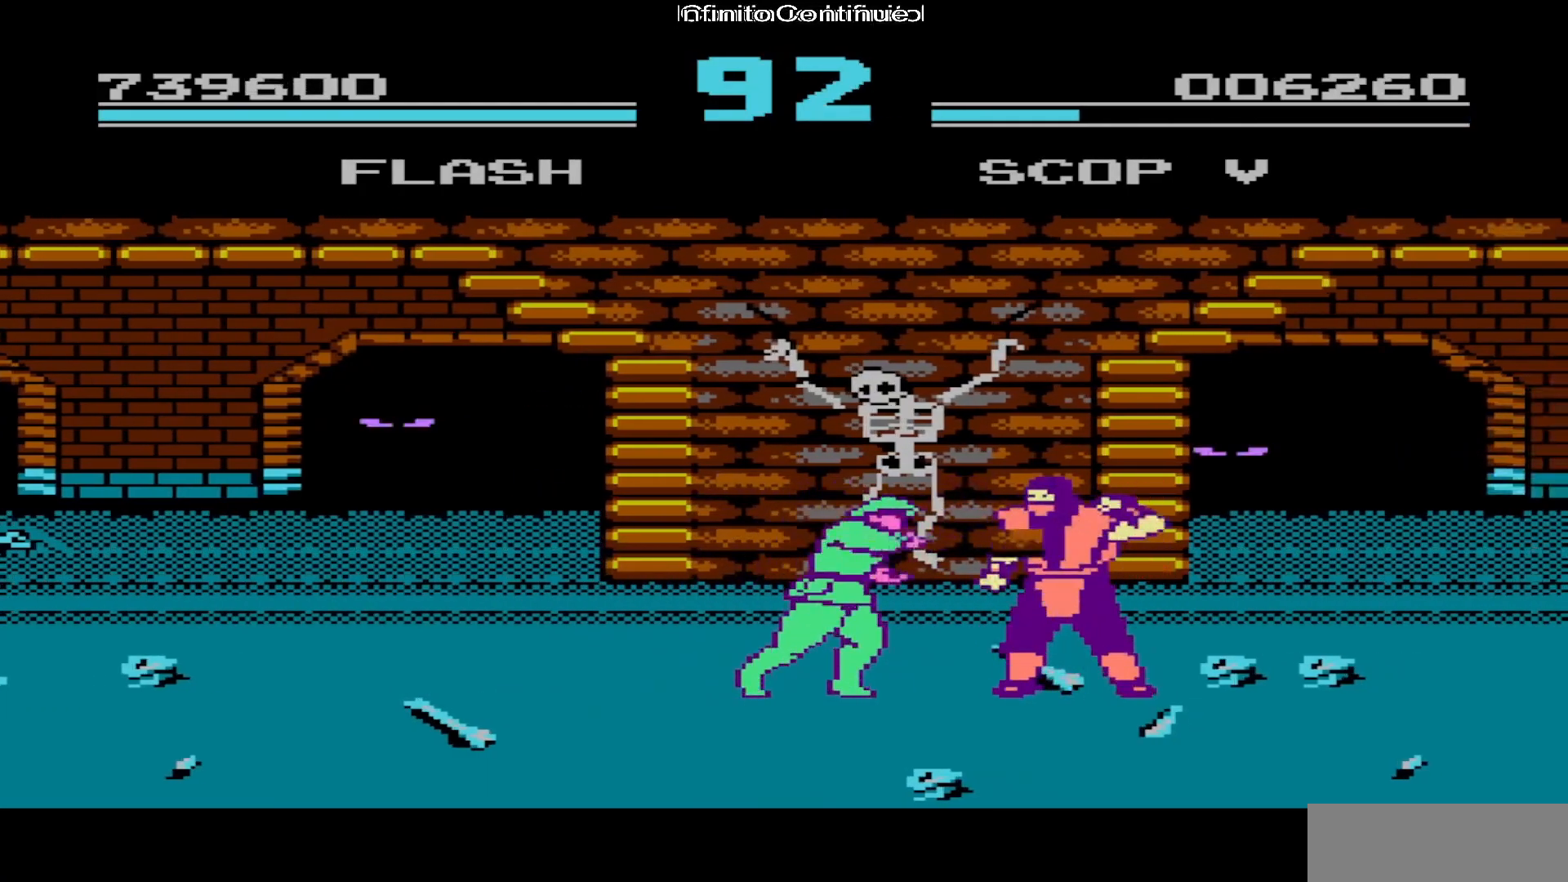
{"buttons": ["DPAD_RIGHT"], "events": []}
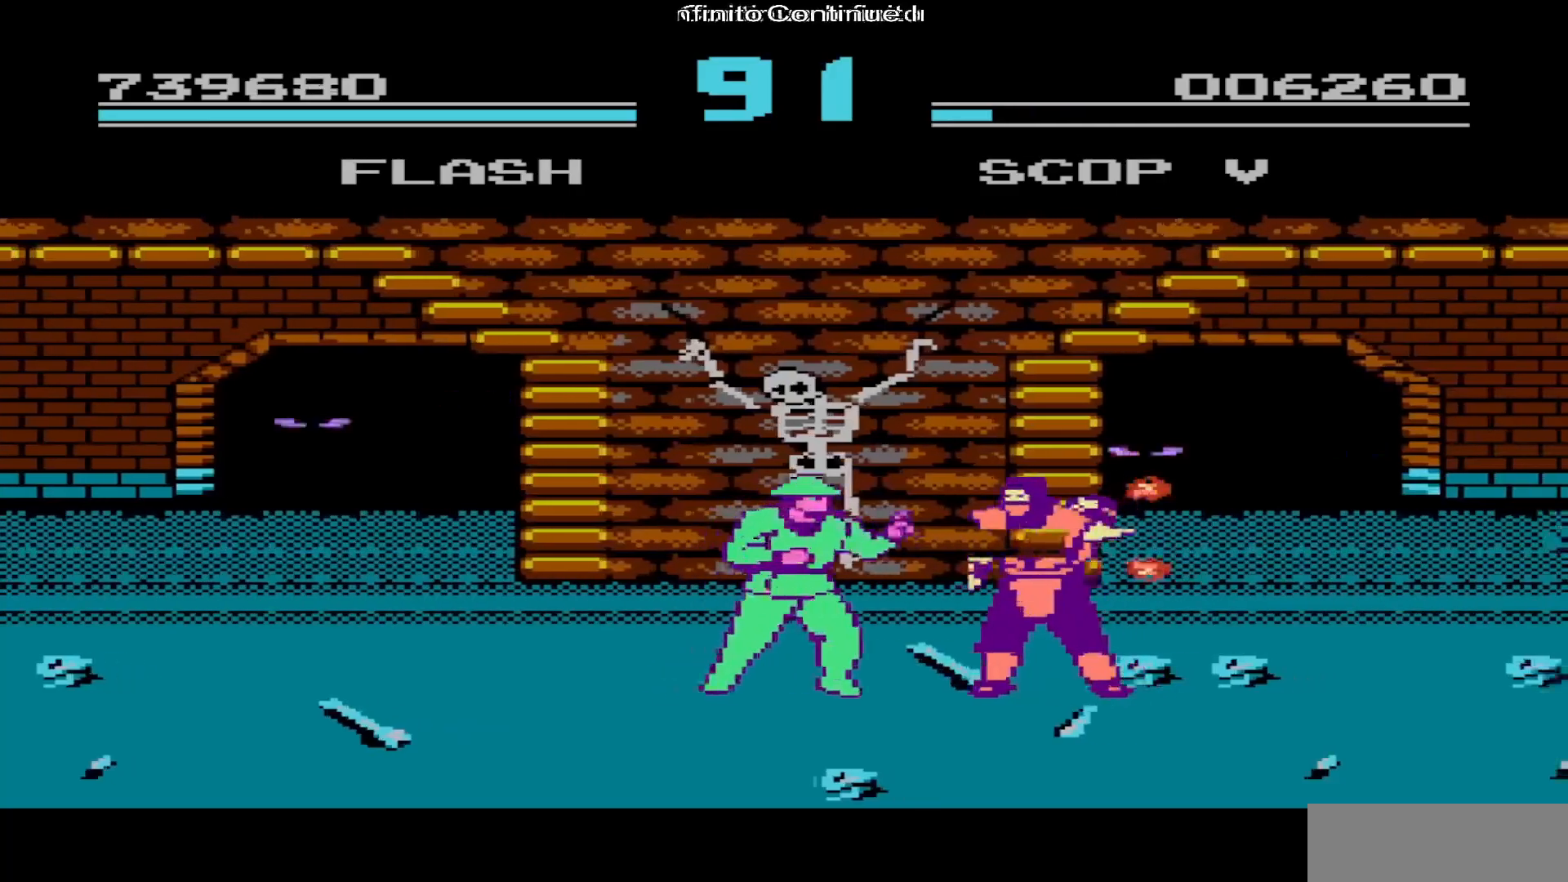
{"buttons": ["DPAD_RIGHT"], "events": [[67, "A", "down"], [167, "A", "up"]]}
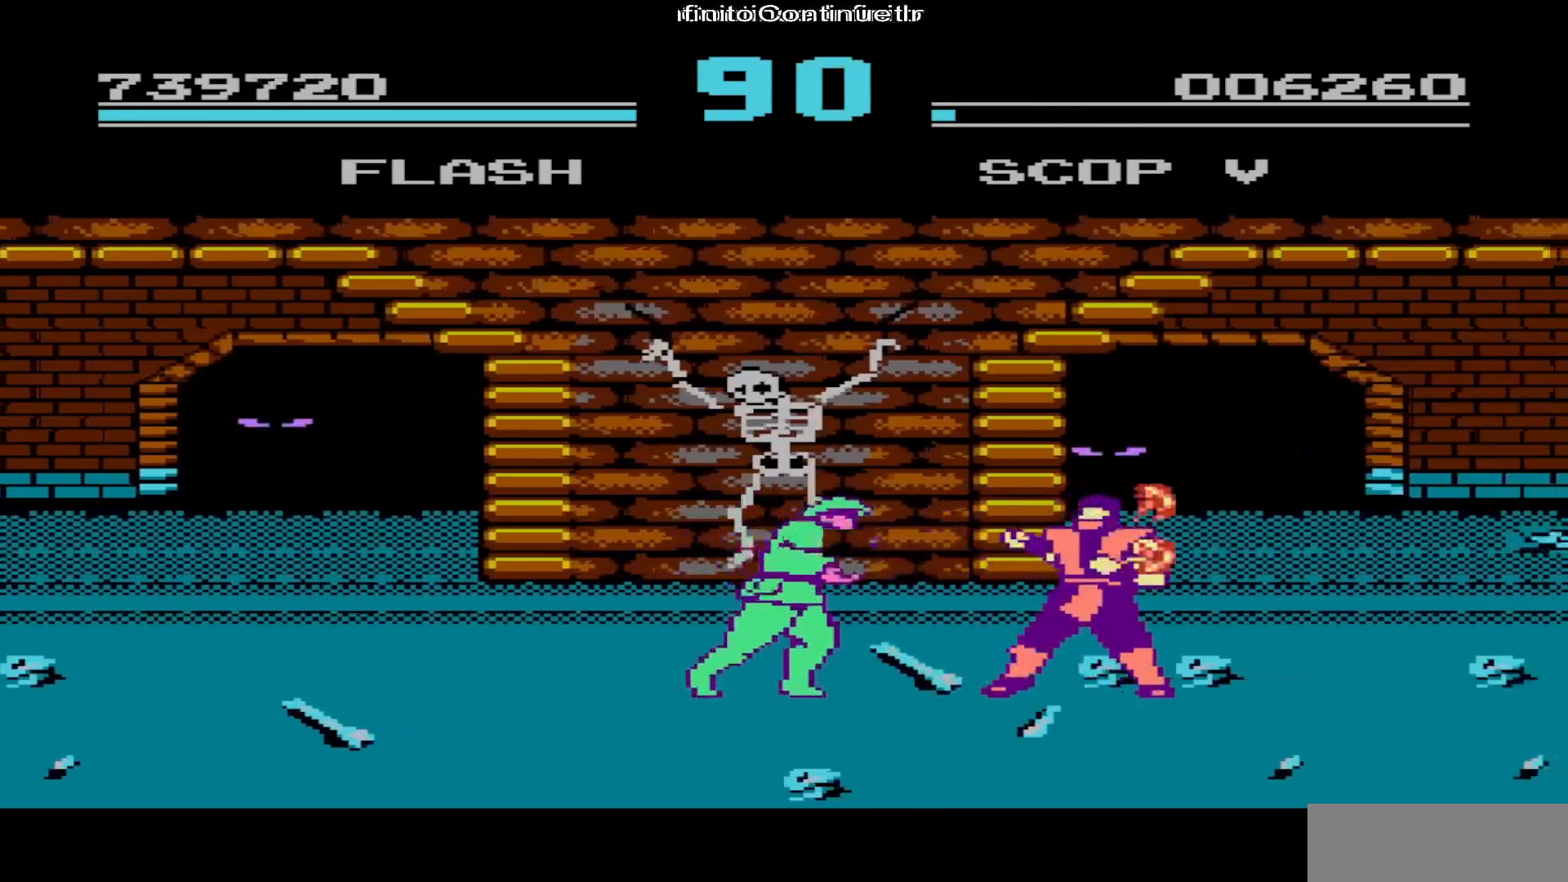
{"buttons": ["DPAD_RIGHT"], "events": [[283, "A", "down"], [400, "A", "up"]]}
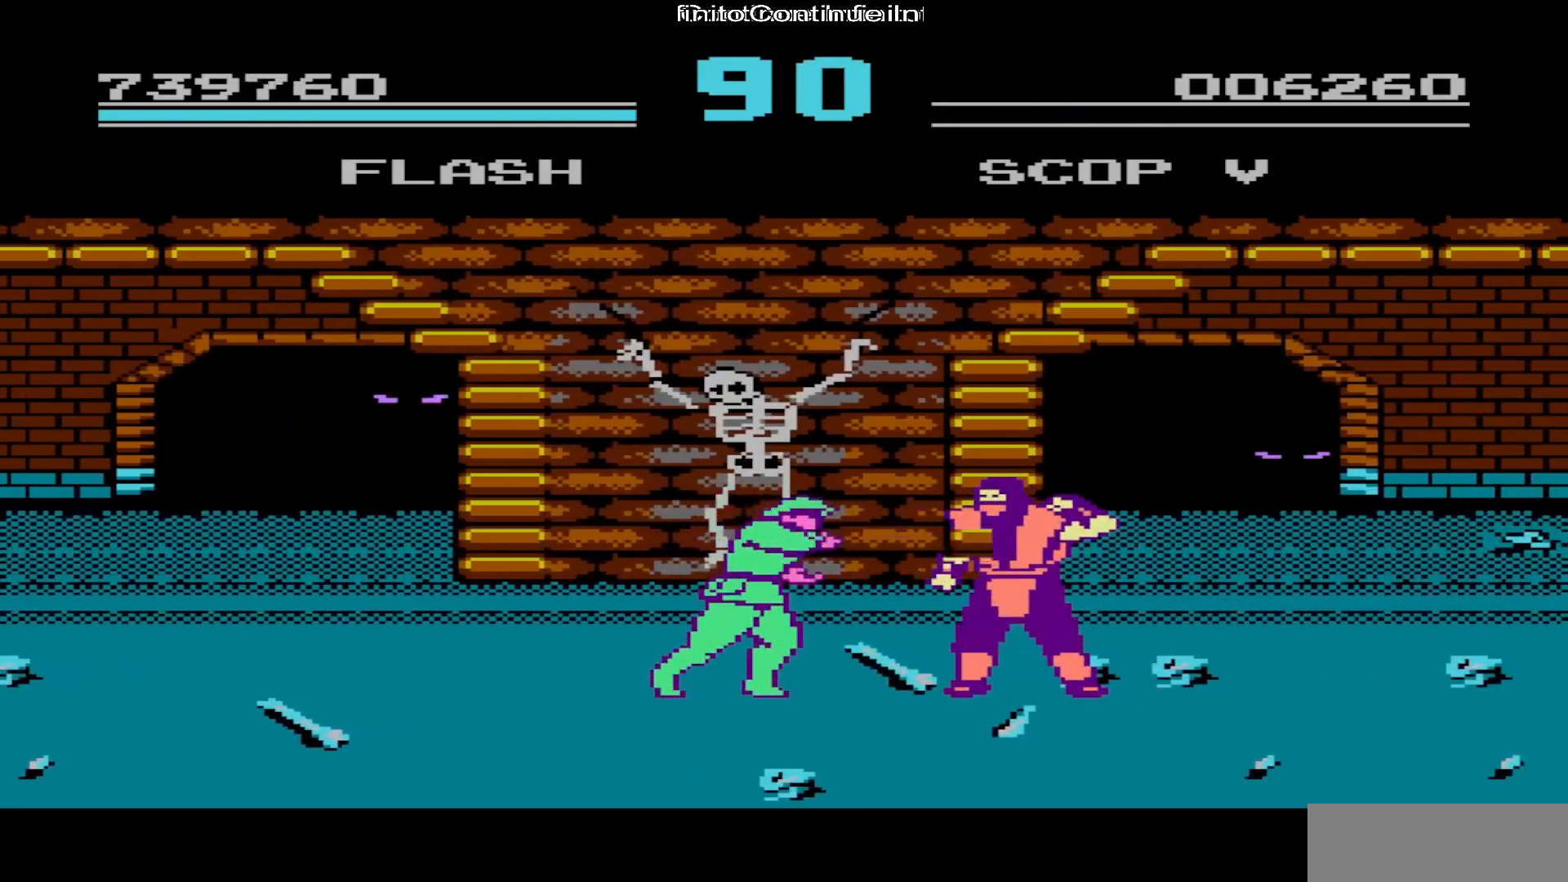
{"buttons": [], "events": [[300, "DPAD_RIGHT", "up"]]}
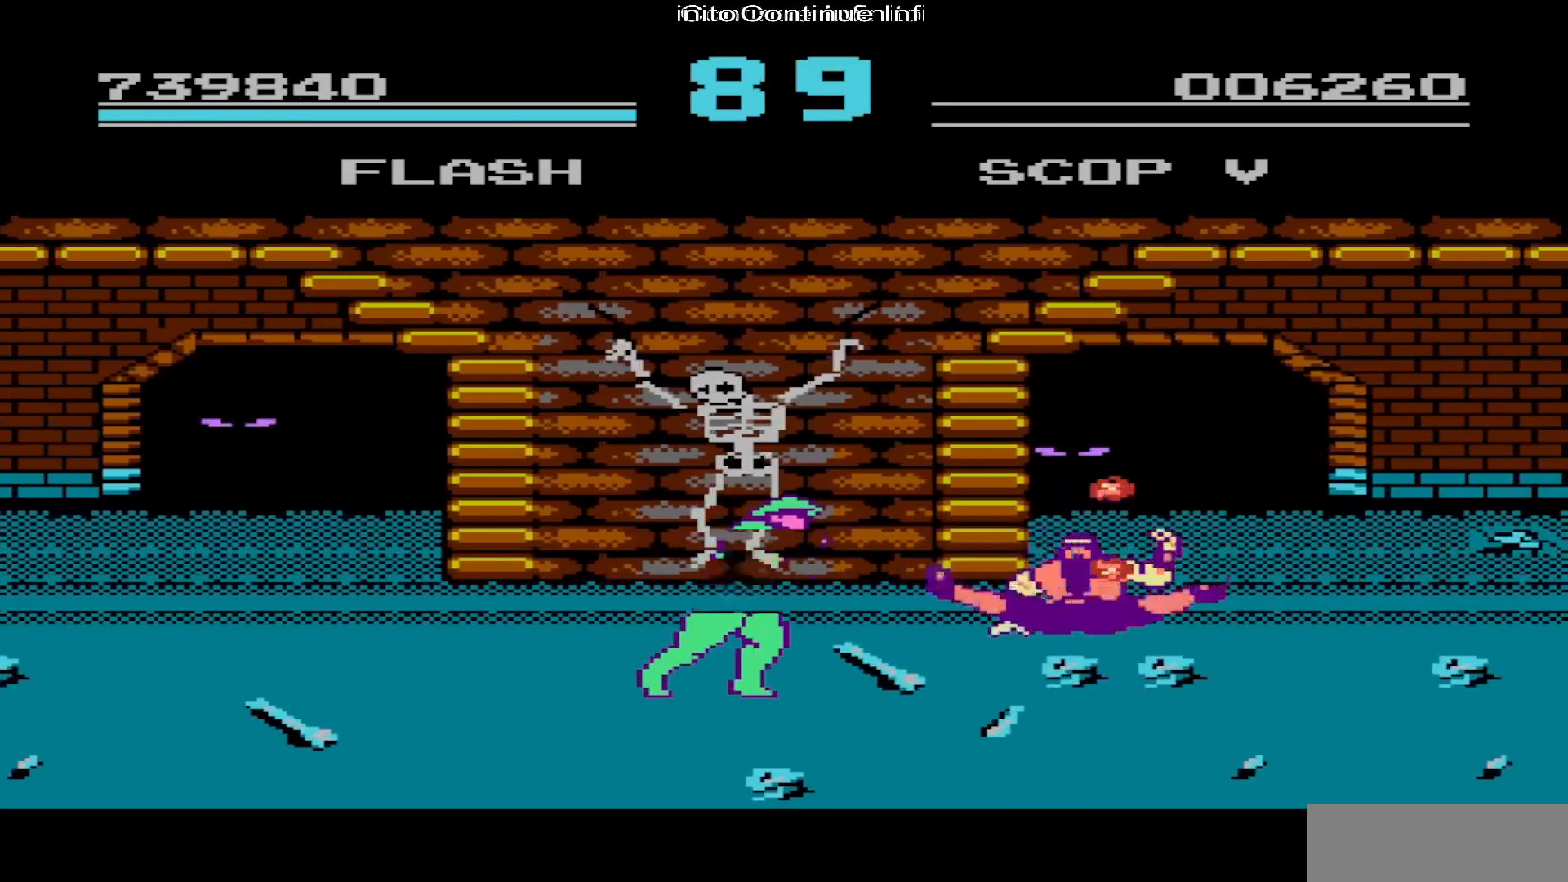
{"buttons": [], "events": []}
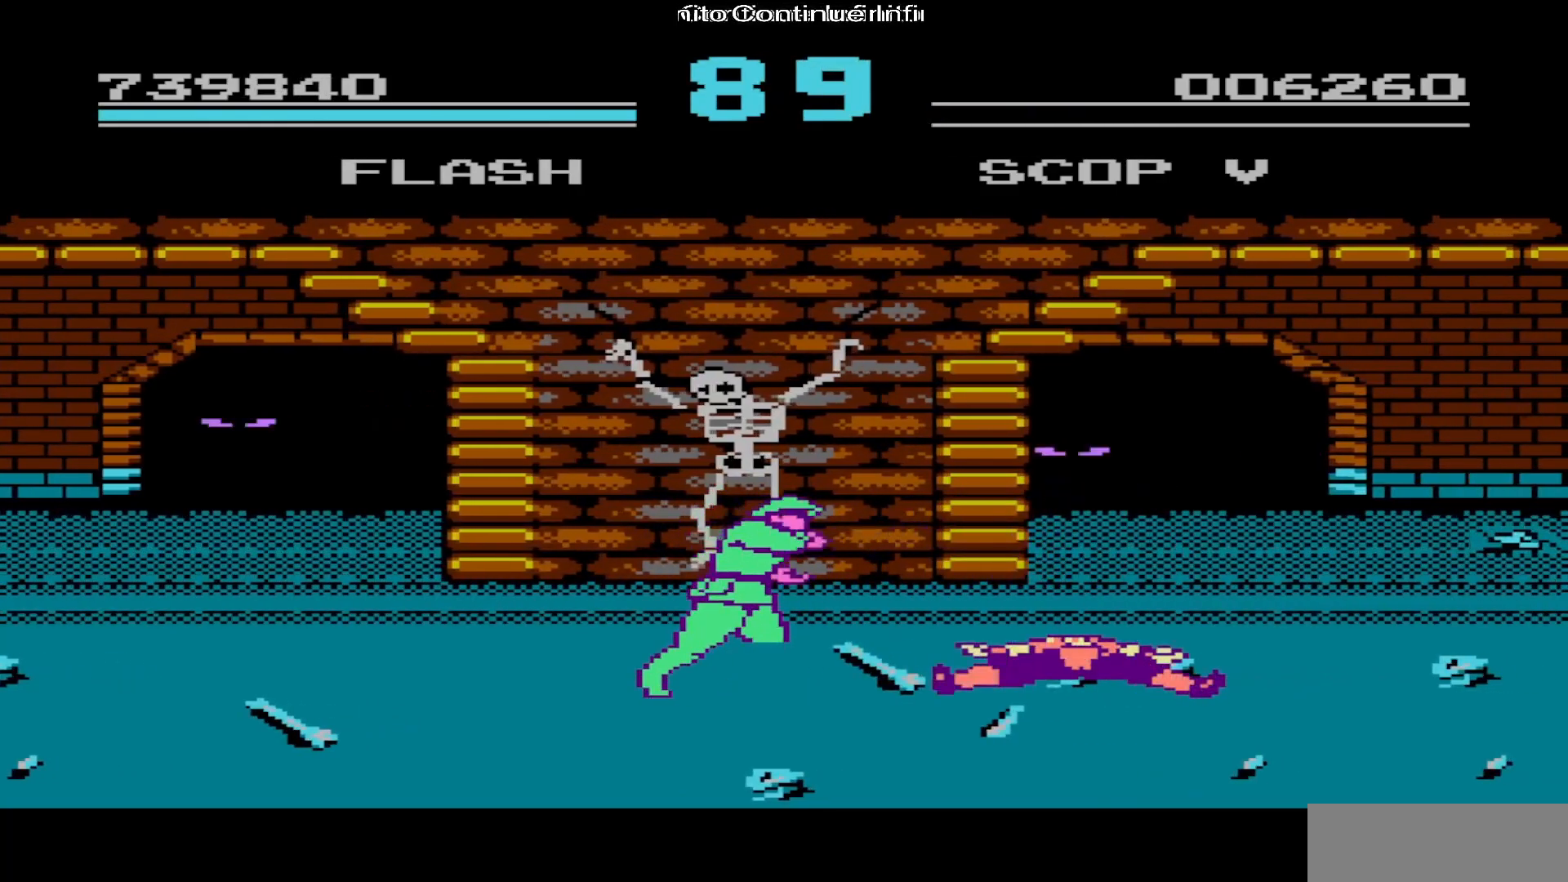
{"buttons": [], "events": []}
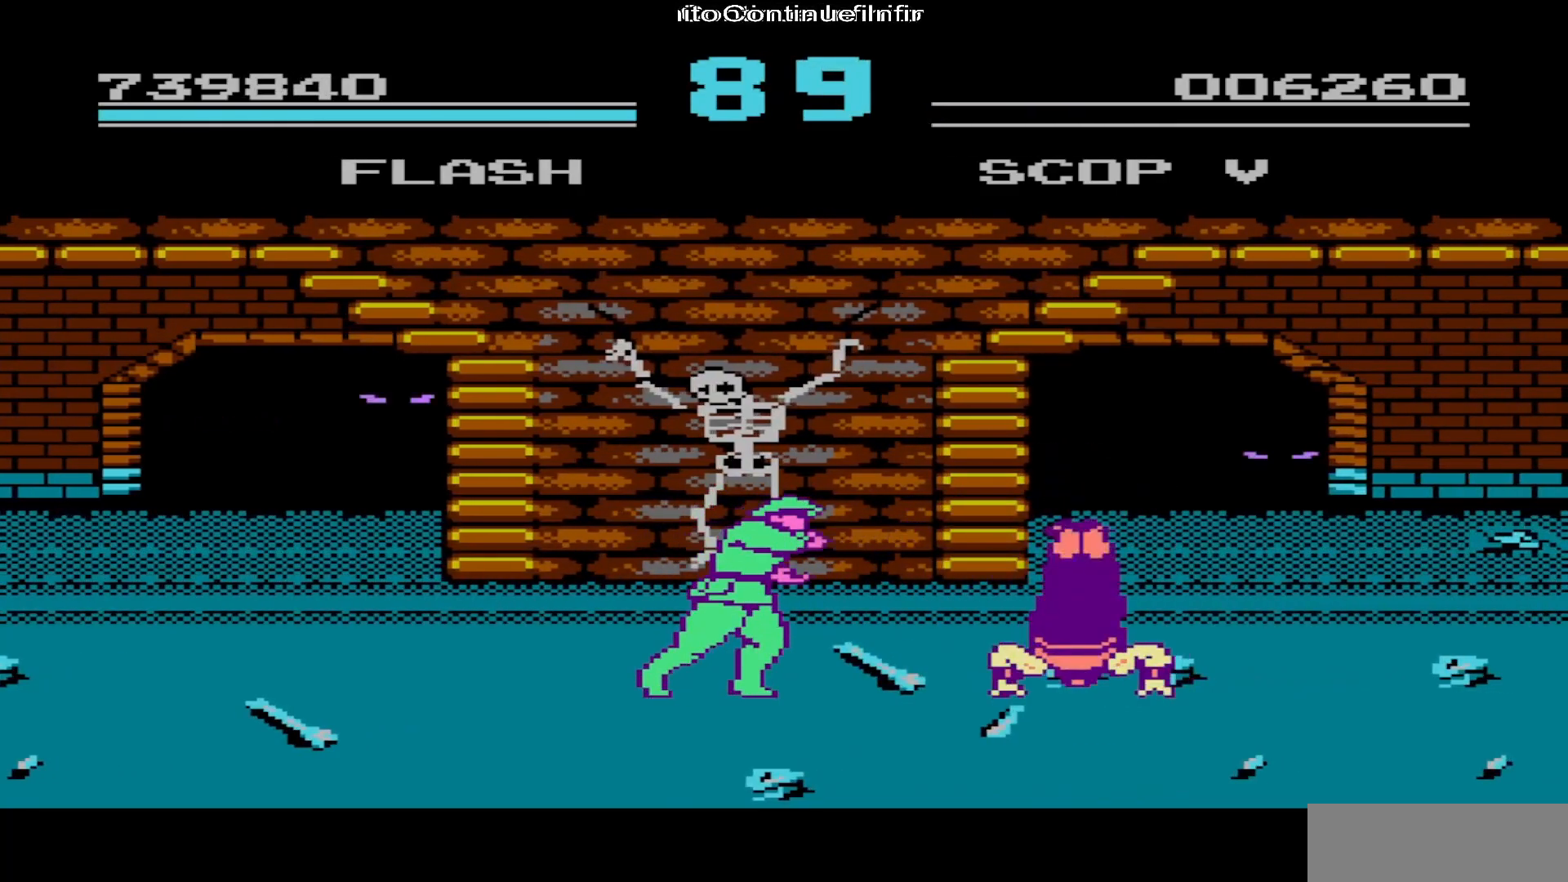
{"buttons": [], "events": []}
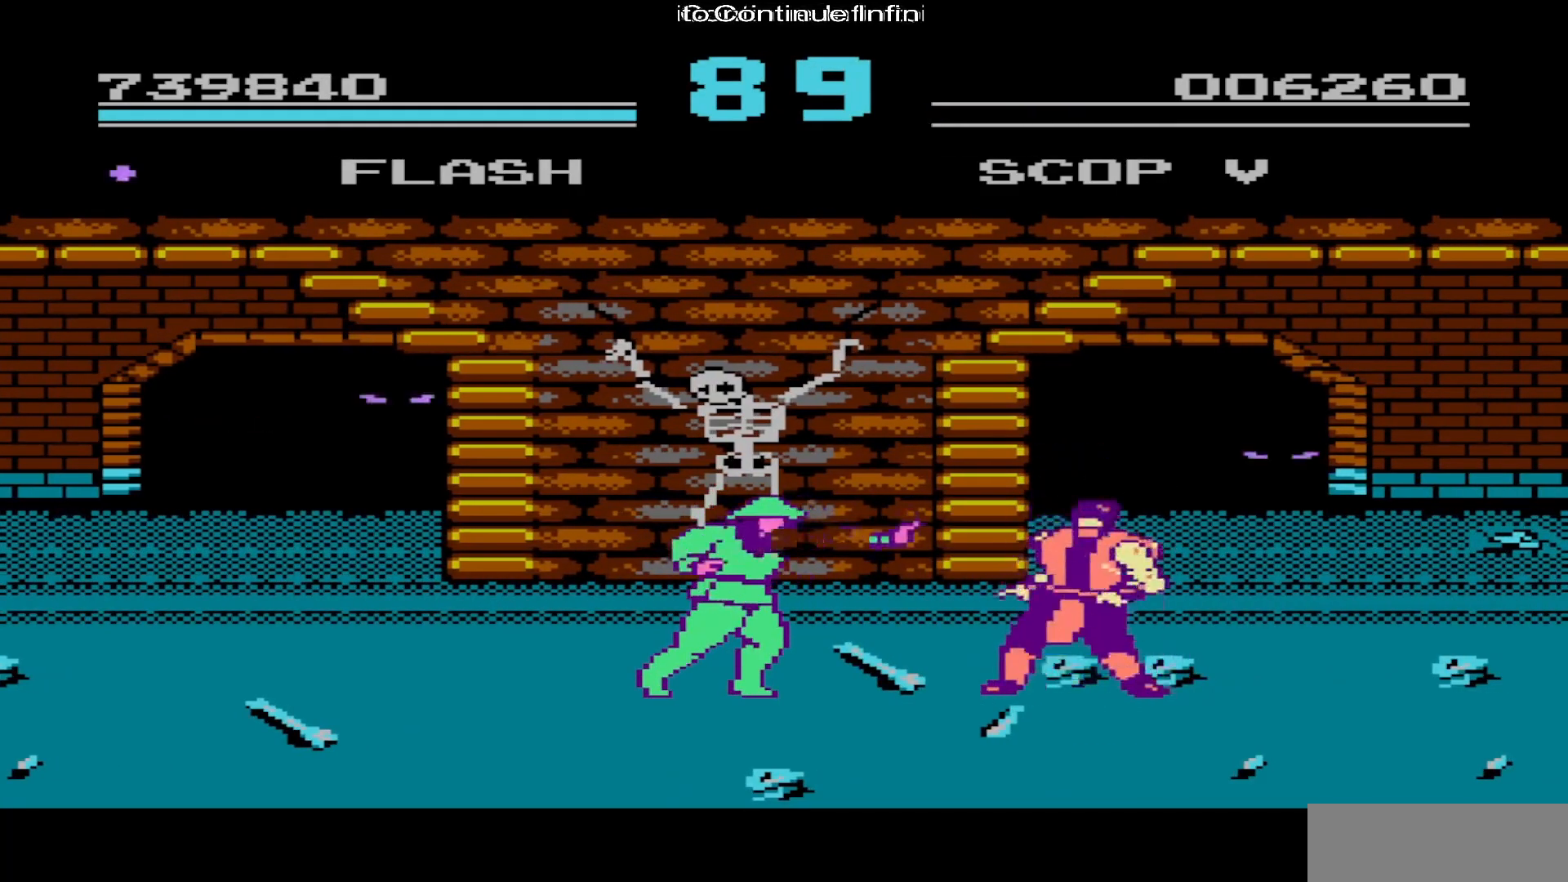
{"buttons": [], "events": []}
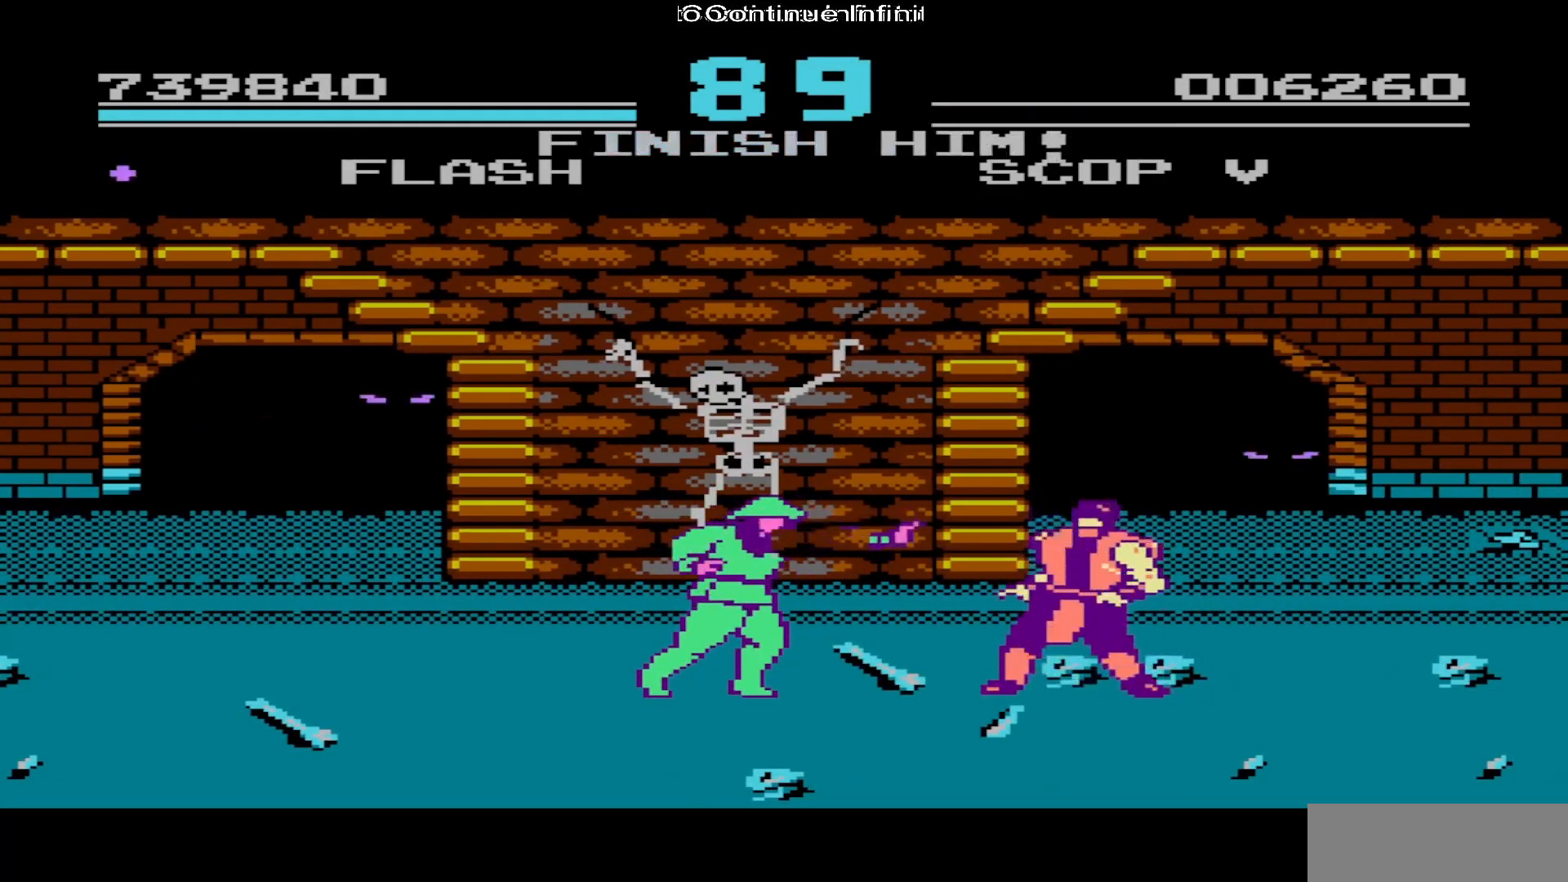
{"buttons": ["DPAD_RIGHT"], "events": [[133, "B", "down"], [267, "DPAD_RIGHT", "down"], [367, "B", "up"]]}
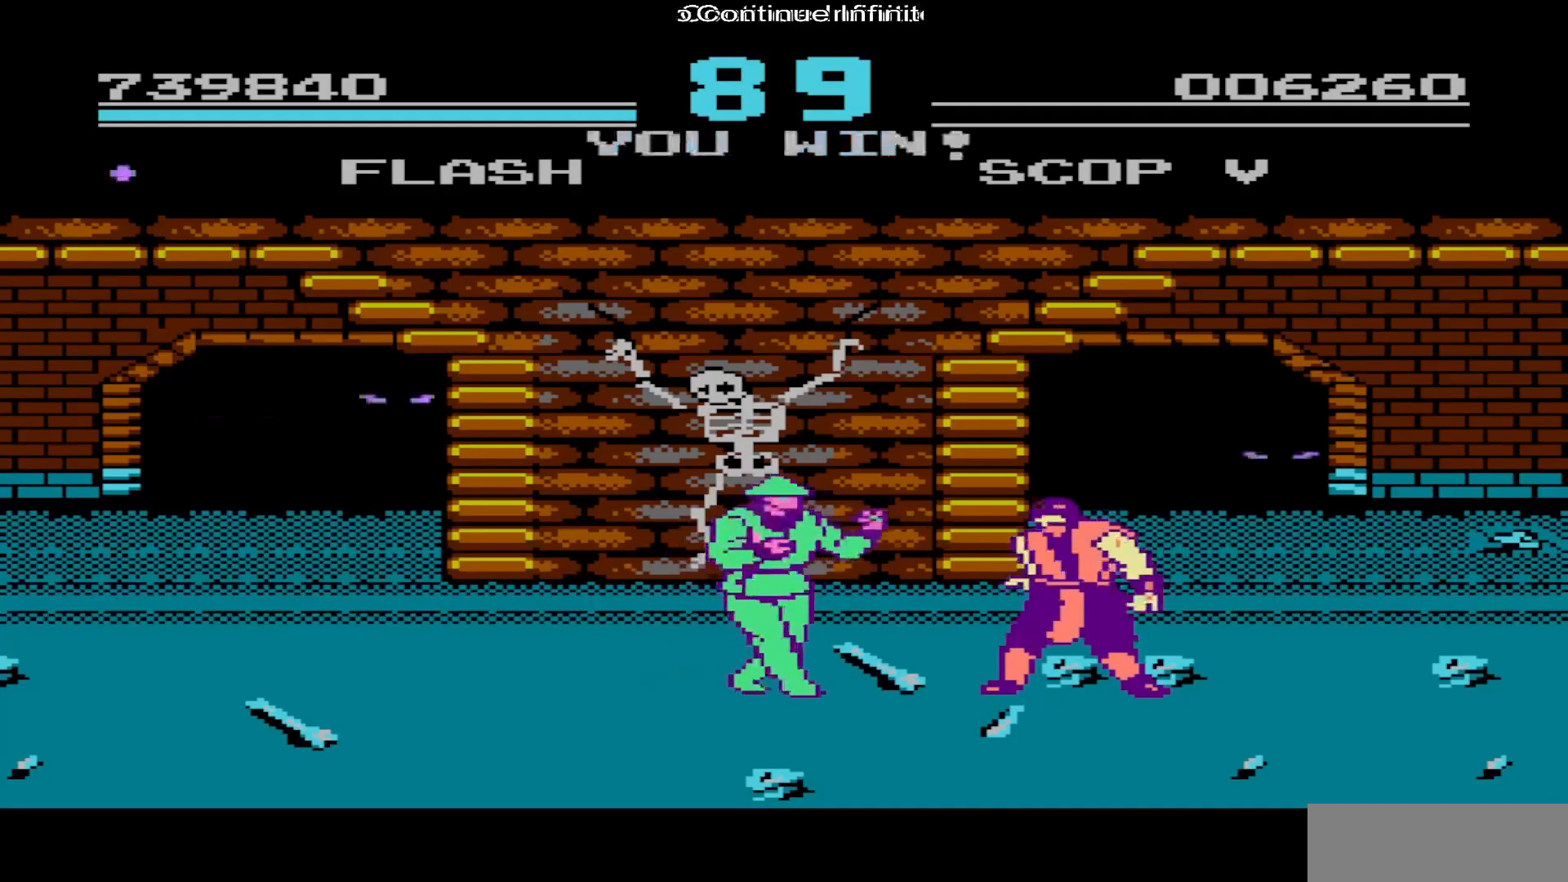
{"buttons": ["A"], "events": [[83, "DPAD_RIGHT", "up"], [267, "DPAD_RIGHT", "down"], [417, "A", "down"], [483, "DPAD_RIGHT", "up"]]}
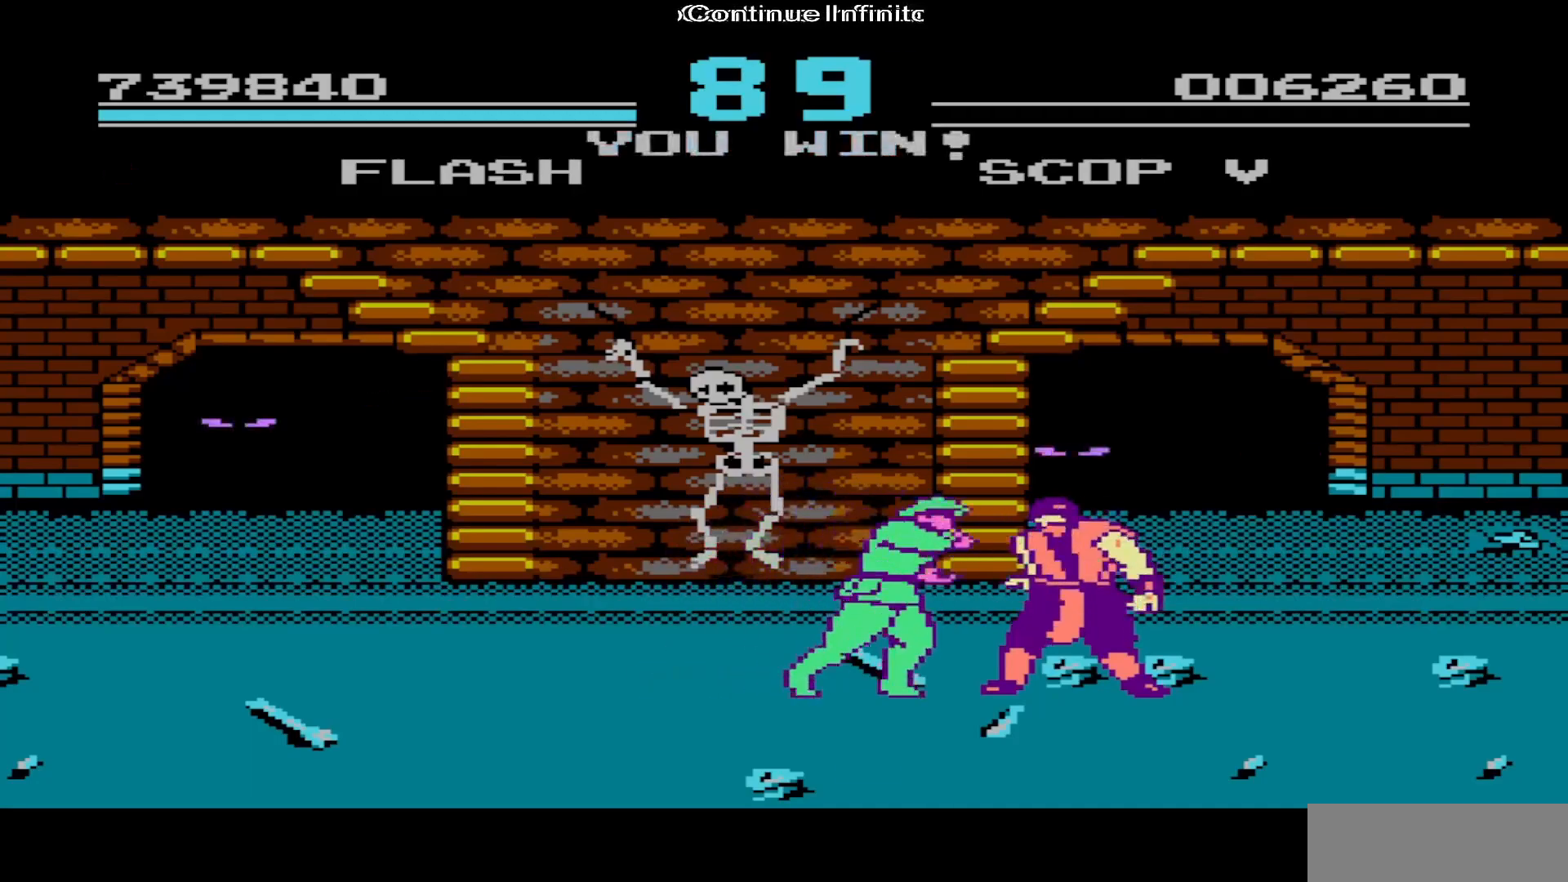
{"buttons": [], "events": [[33, "A", "up"]]}